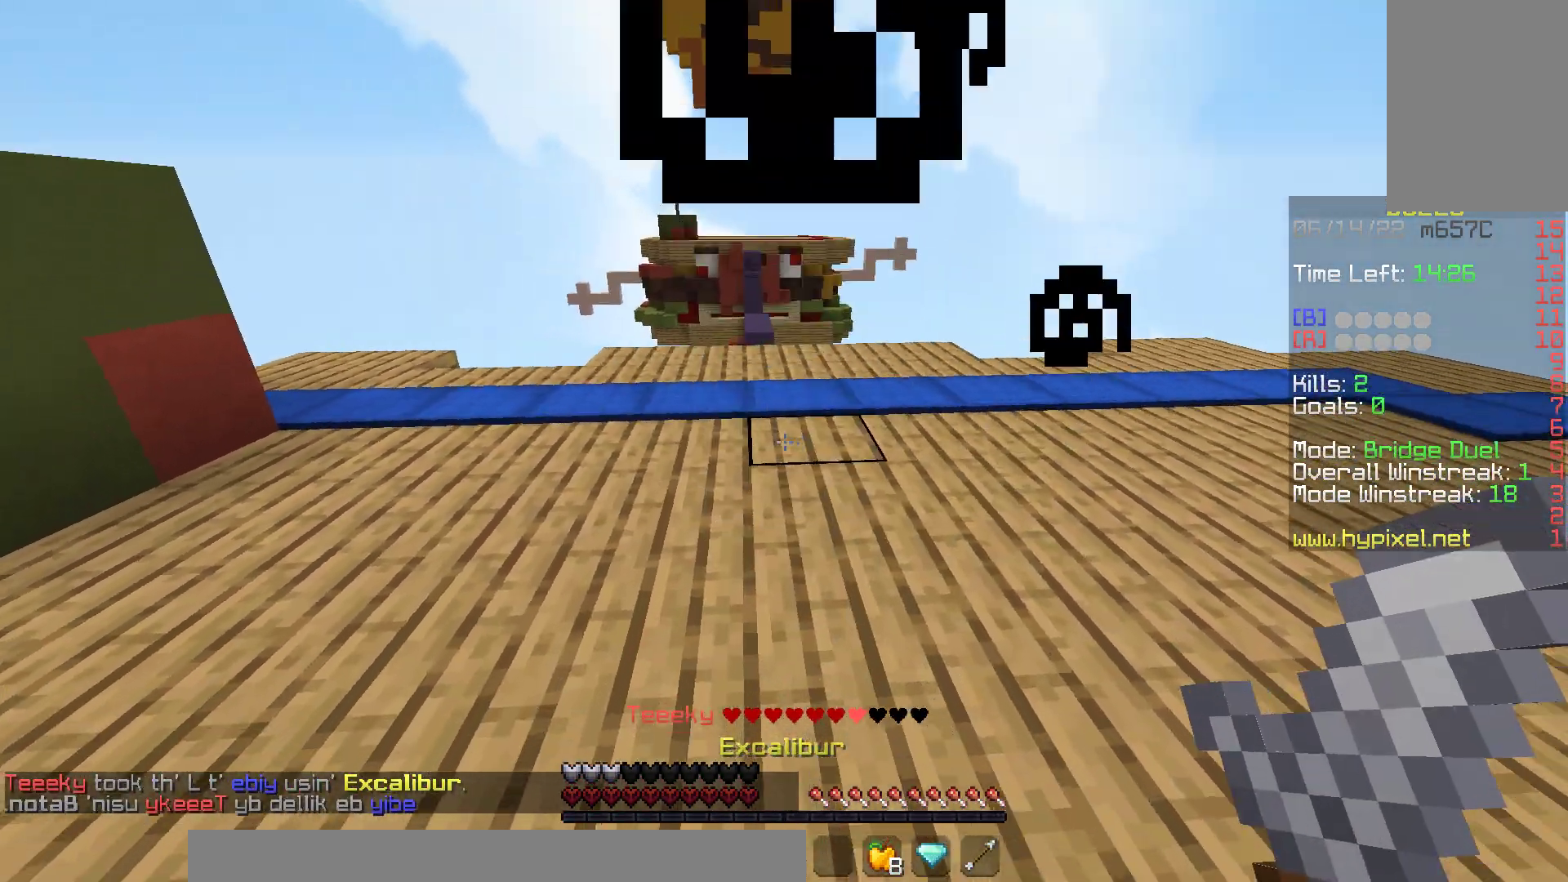
Gameplay with keyboard and mouse; each line is a JSON object with the keys and mouse buttons held at the frame after it. "events" lists presses ("down") and releases ("up") of "a", "d", "s", "space", "w", "mouse_left" and "mouse_right" between this image and that frame as [ms after this image, input, new state], when the widget could be followed in between. "mouse_left", "mouse_right" = the "left", "right" buttons of the "mouse" list. No other keys are recorded. Fast repeated clicks can show as one long hold. Mouse movement is not recorded.
{"keys": ["w"], "mouse": [], "events": [[133, "space", "down"], [400, "space", "up"]]}
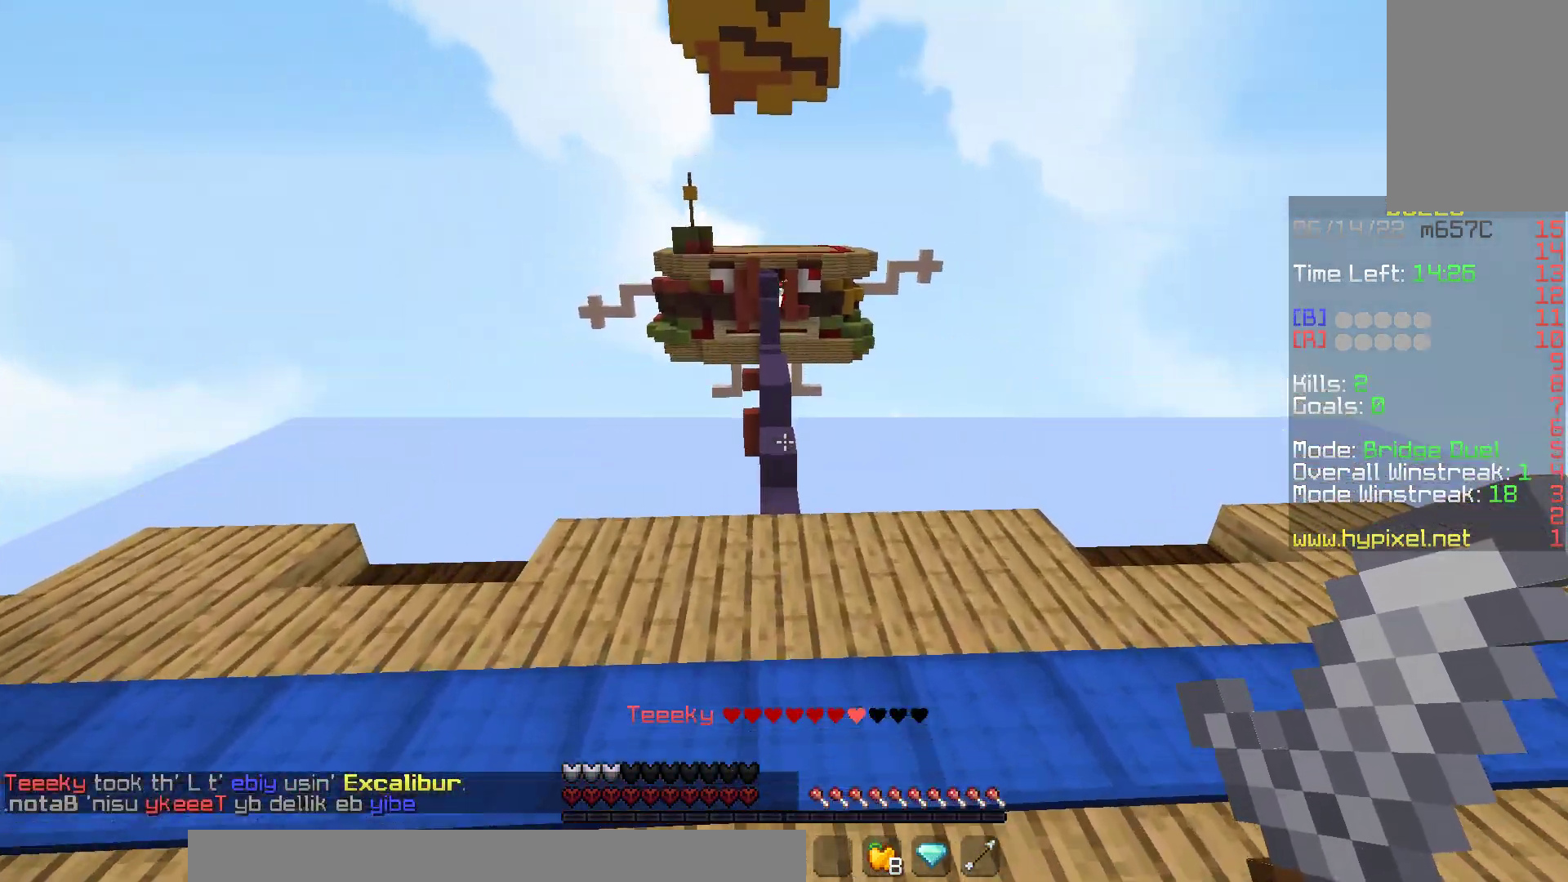
{"keys": ["w"], "mouse": [], "events": [[83, "space", "down"], [483, "space", "up"]]}
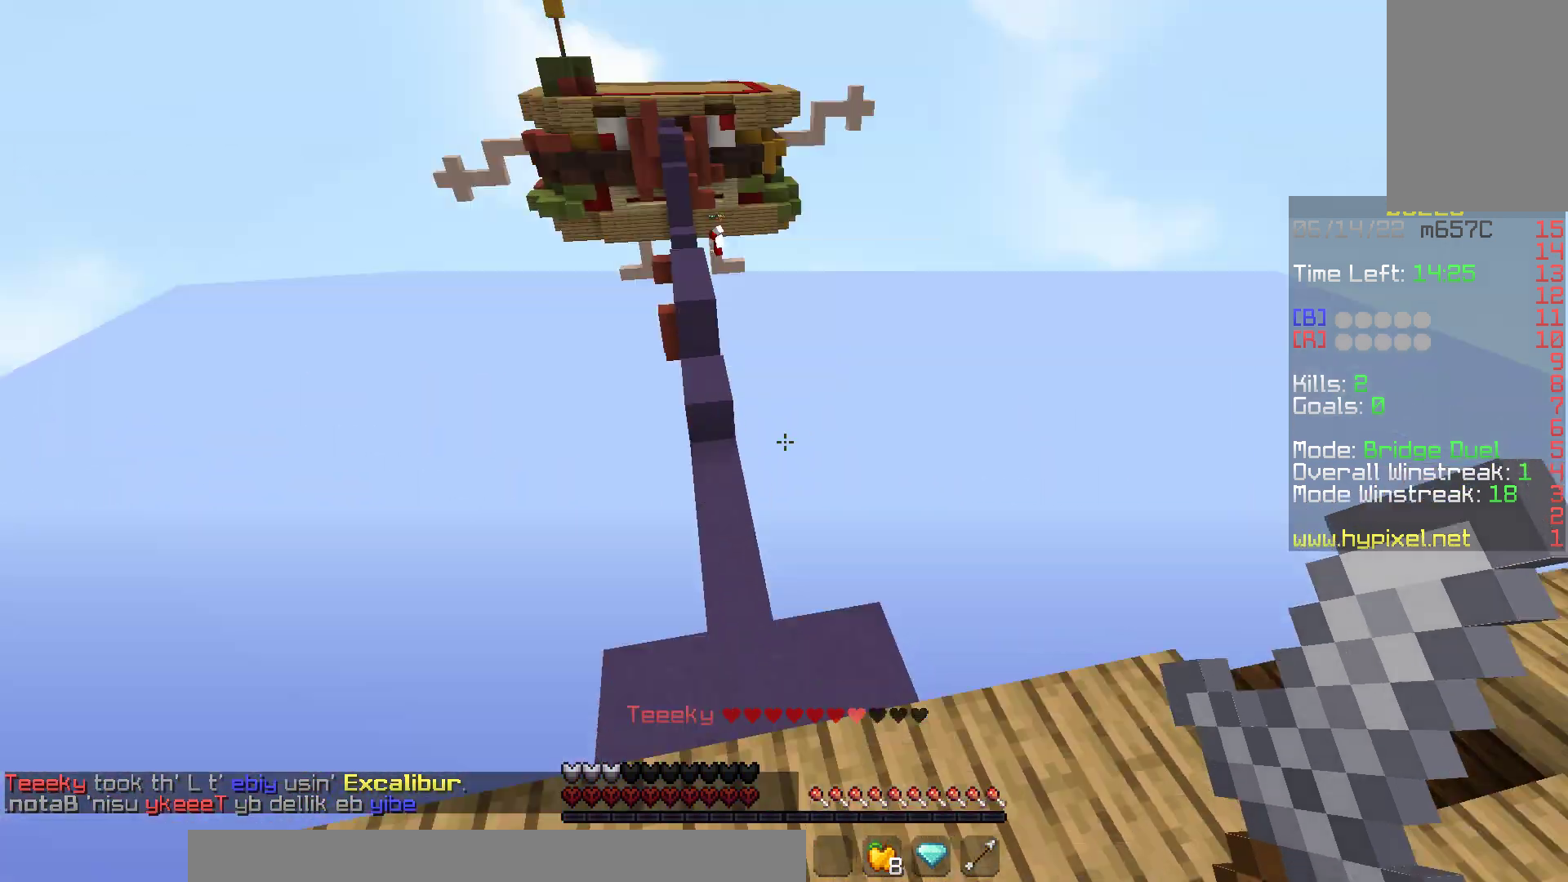
{"keys": ["w"], "mouse": ["right"], "events": [[433, "mouse_right", "down"]]}
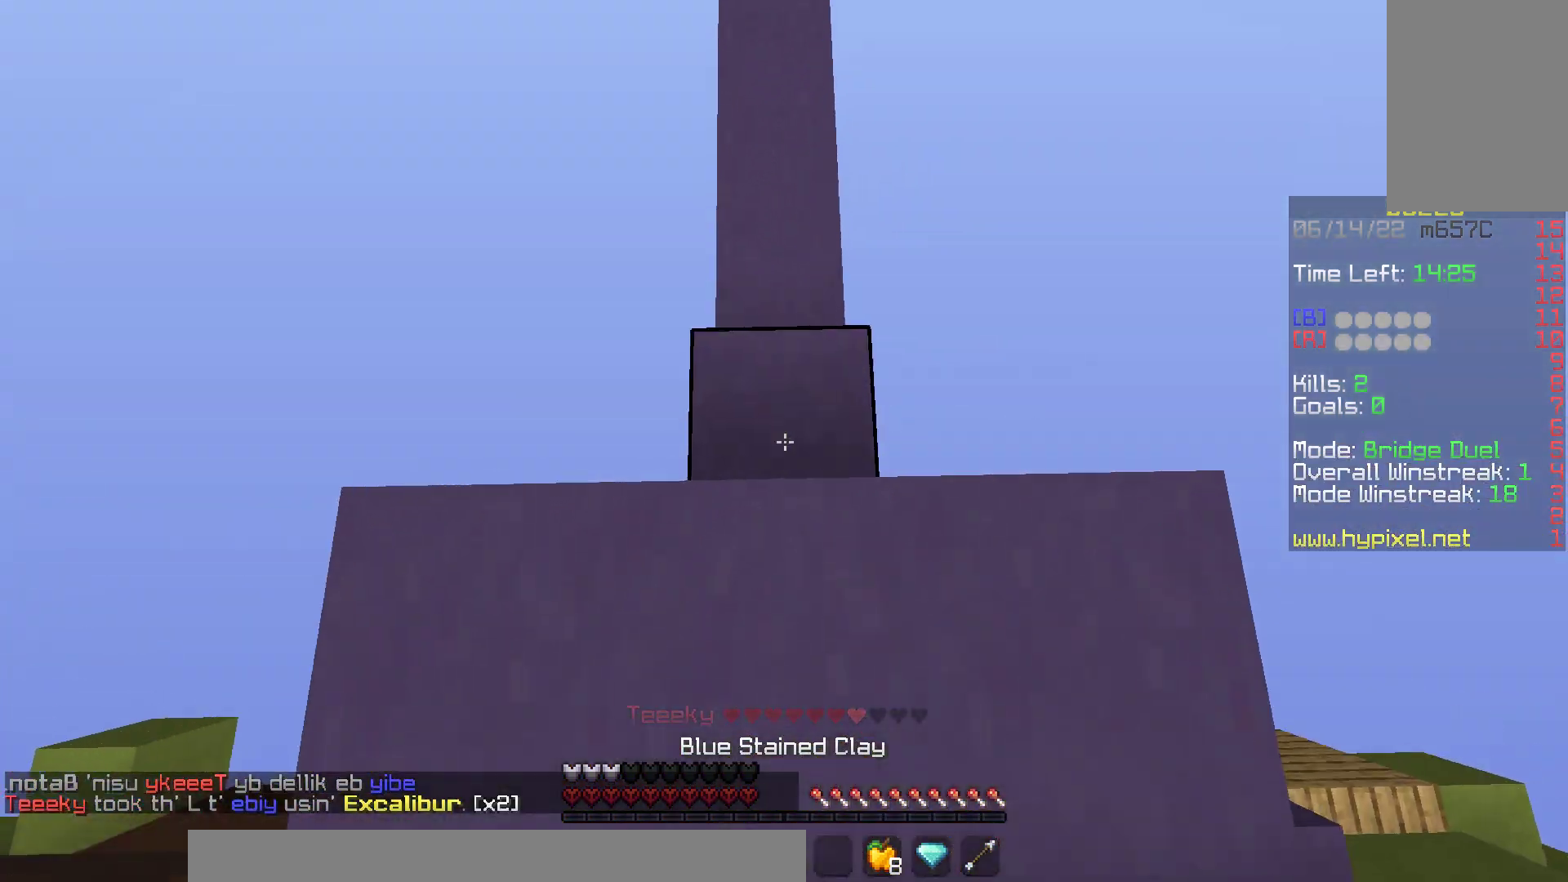
{"keys": ["d", "w"], "mouse": ["right"], "events": [[217, "a", "down"], [317, "d", "down"], [383, "a", "up"]]}
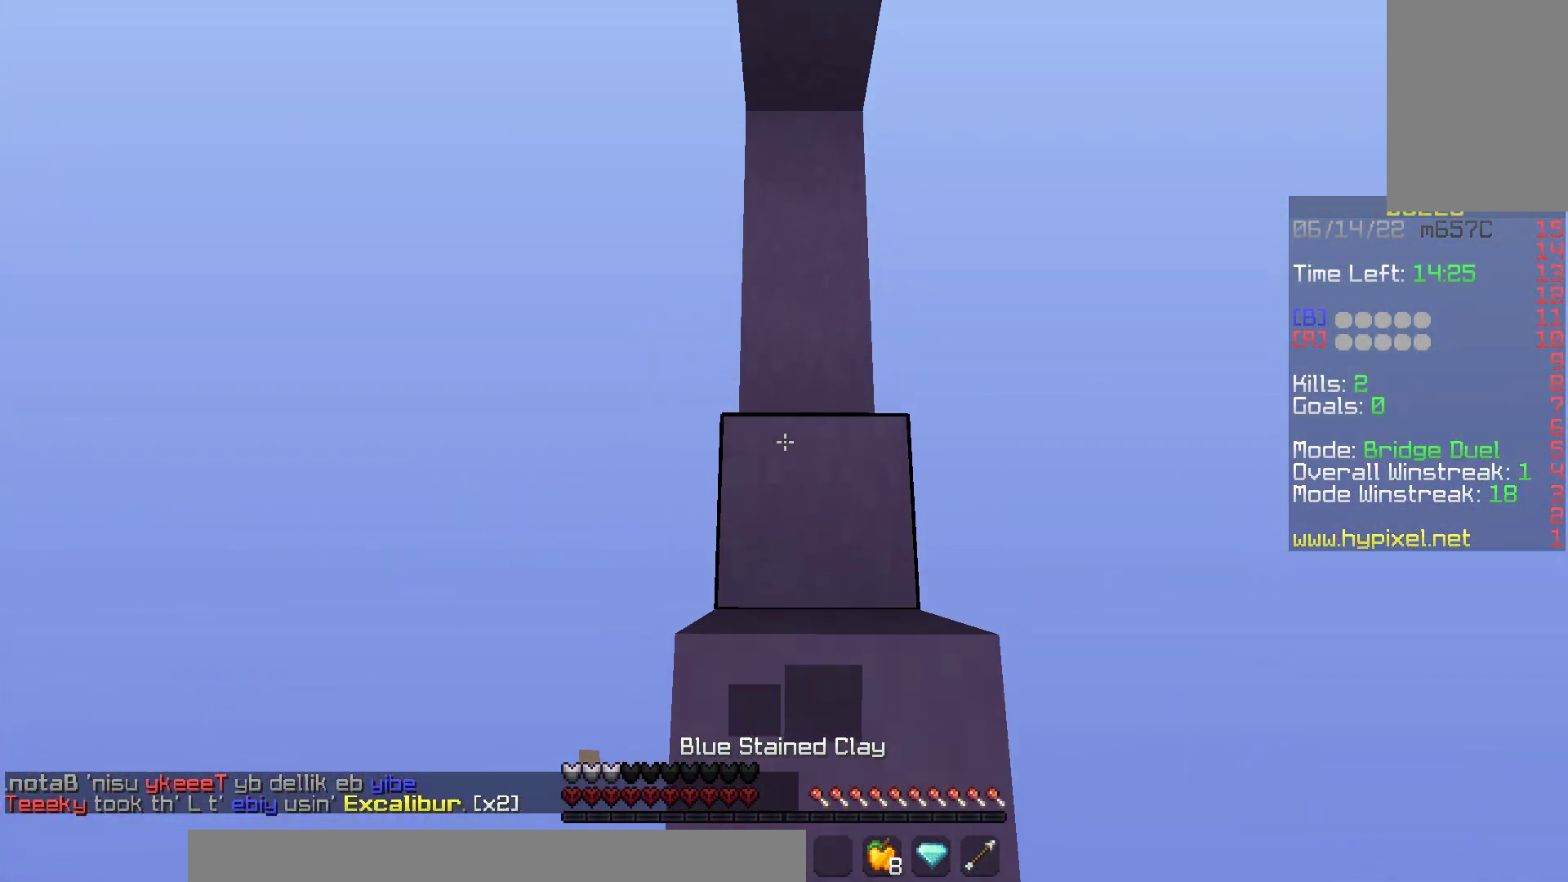
{"keys": ["a", "w"], "mouse": ["right"], "events": [[233, "a", "down"], [267, "d", "up"]]}
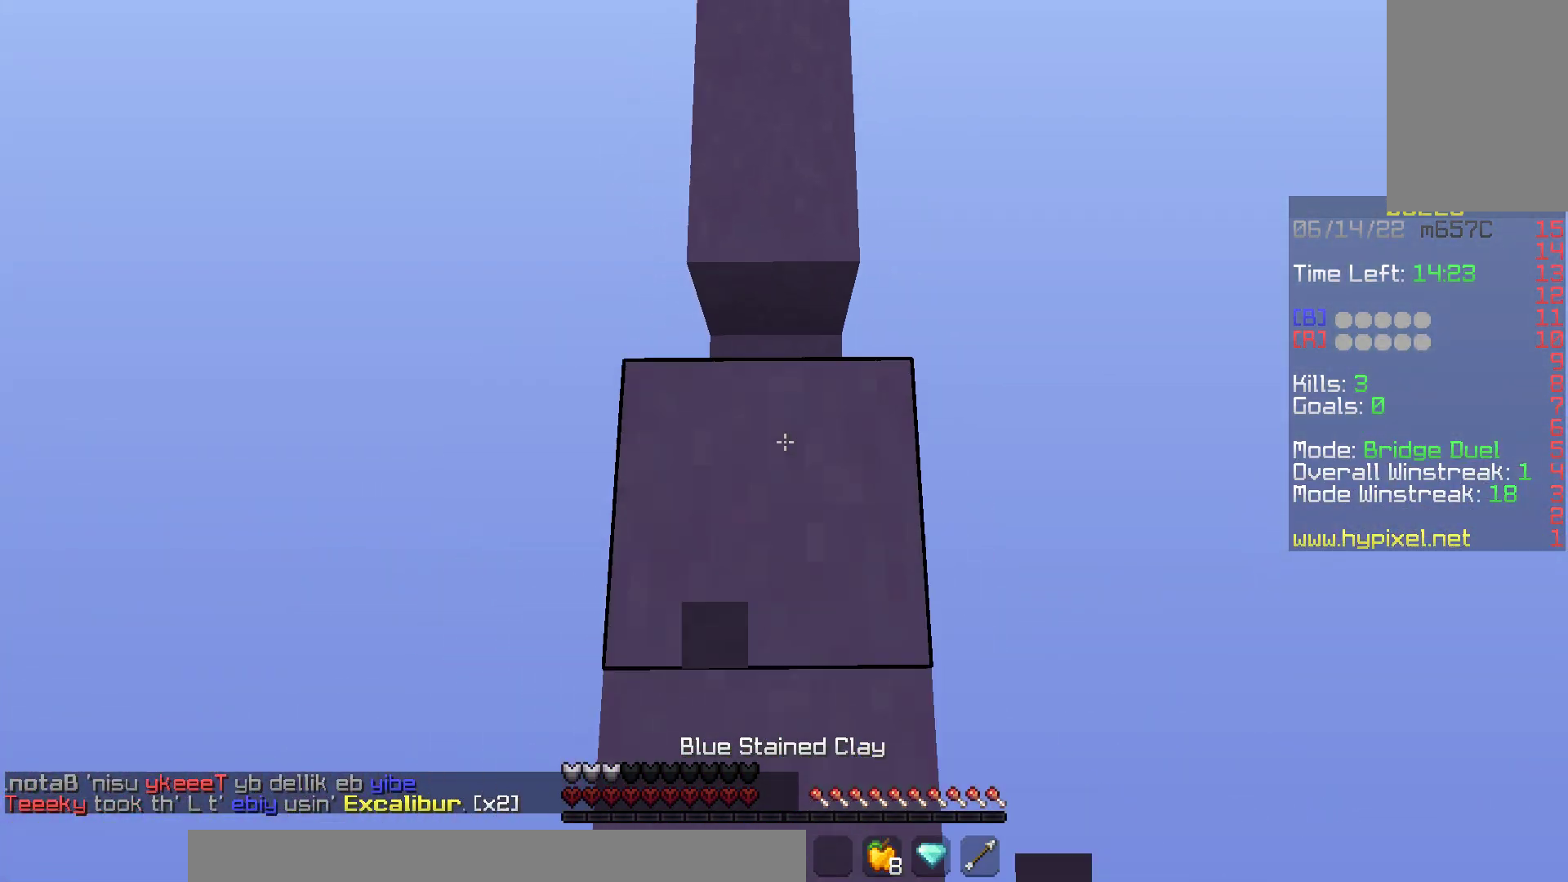
{"keys": ["a", "w"], "mouse": ["right"], "events": [[33, "d", "down"], [117, "a", "up"], [283, "a", "down"], [333, "d", "up"]]}
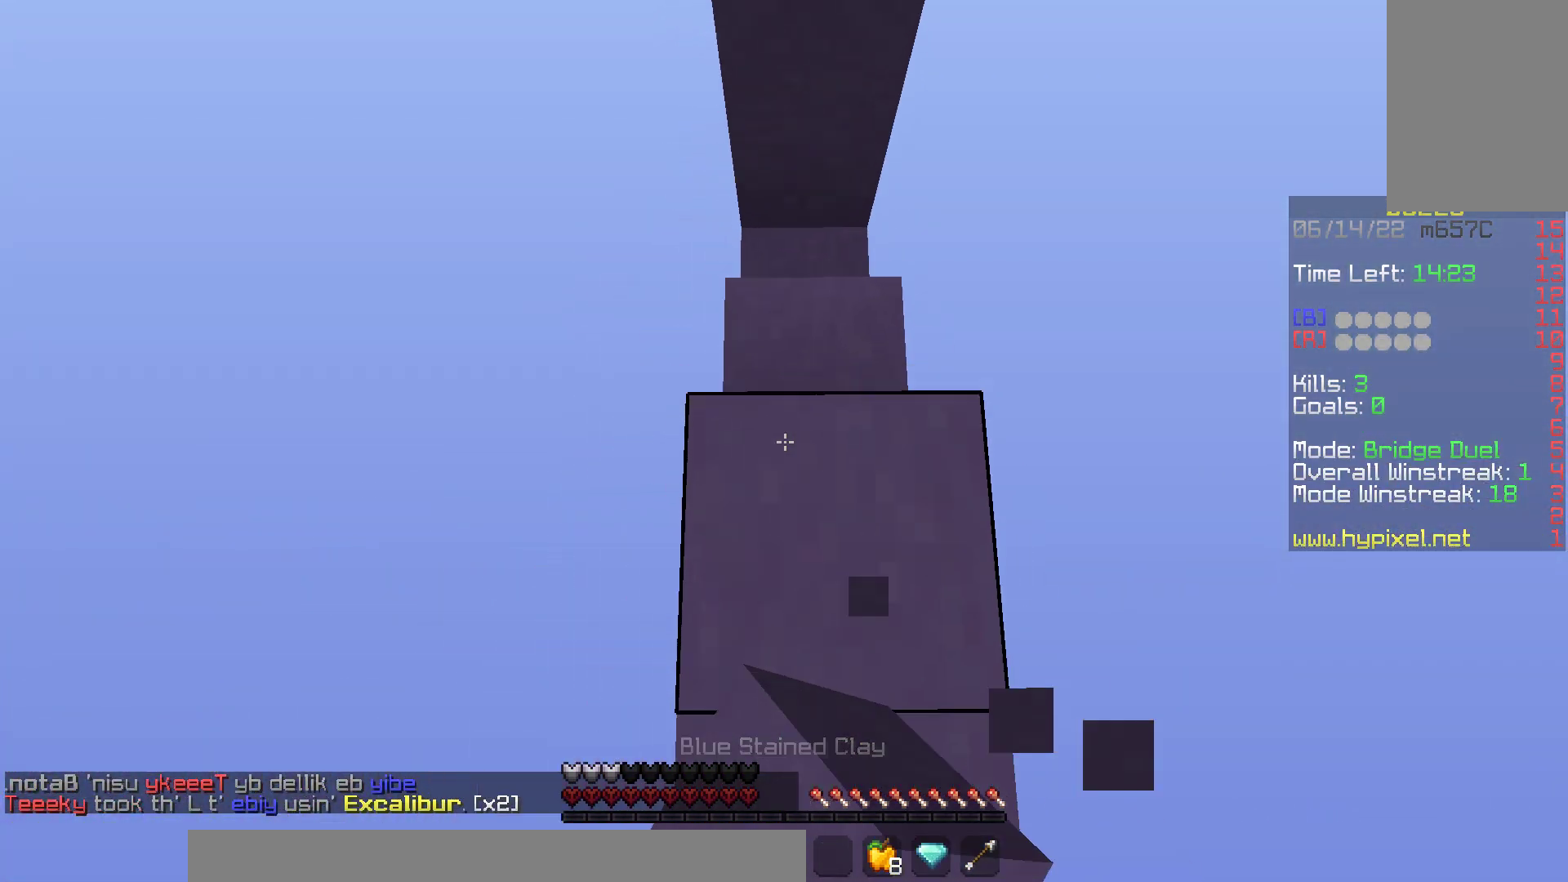
{"keys": ["w"], "mouse": [], "events": [[50, "a", "up"], [50, "d", "down"], [200, "d", "up"], [267, "s", "down"], [317, "w", "up"], [367, "w", "down"], [400, "mouse_right", "up"], [433, "s", "up"]]}
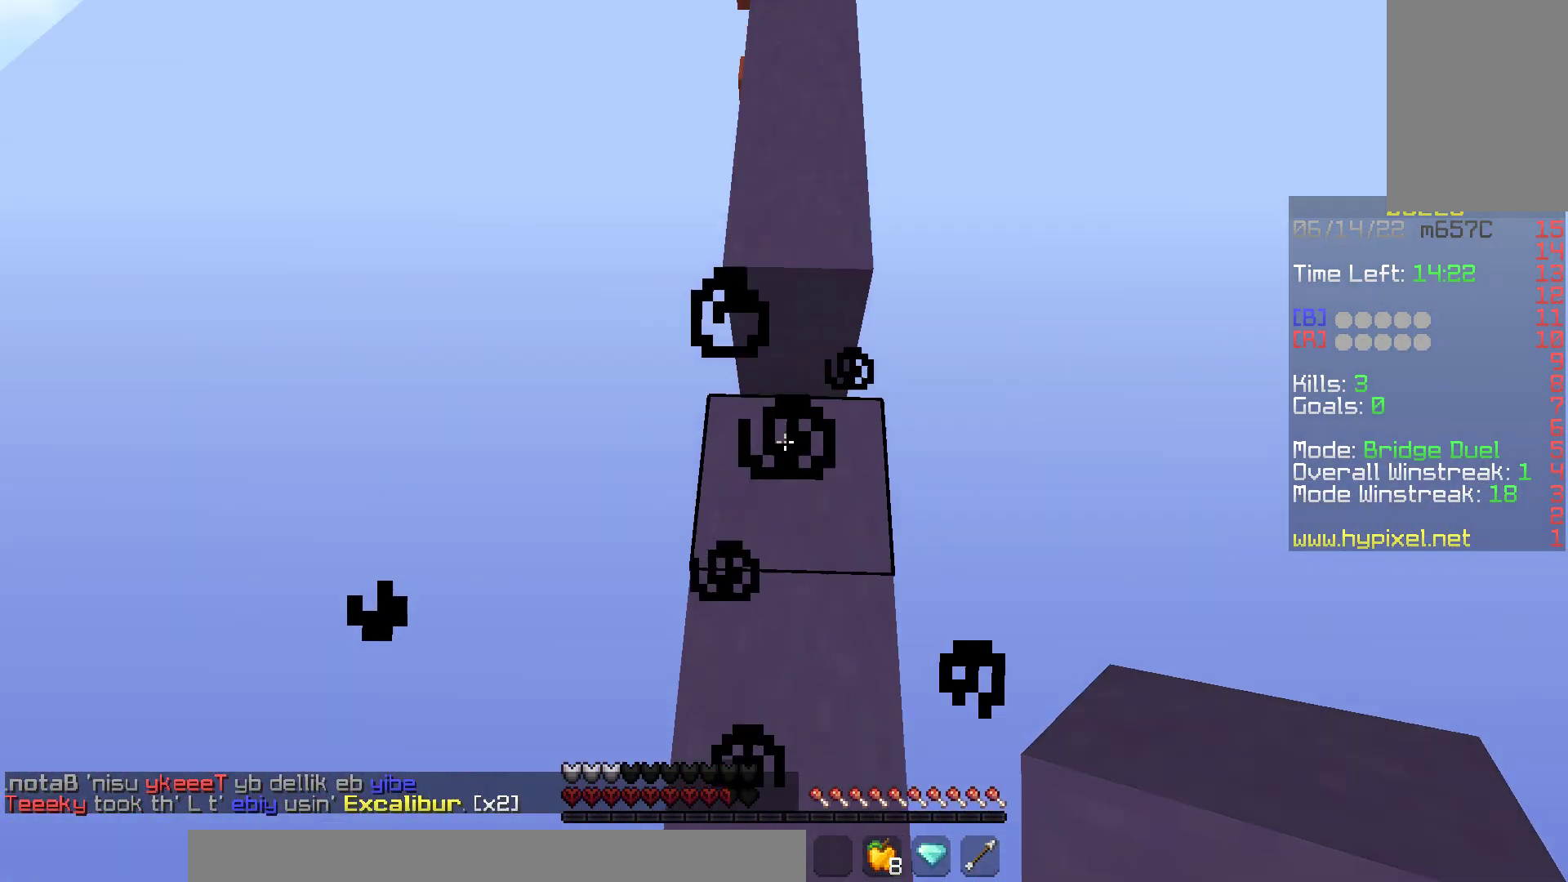
{"keys": ["w"], "mouse": ["right"], "events": [[483, "mouse_right", "down"]]}
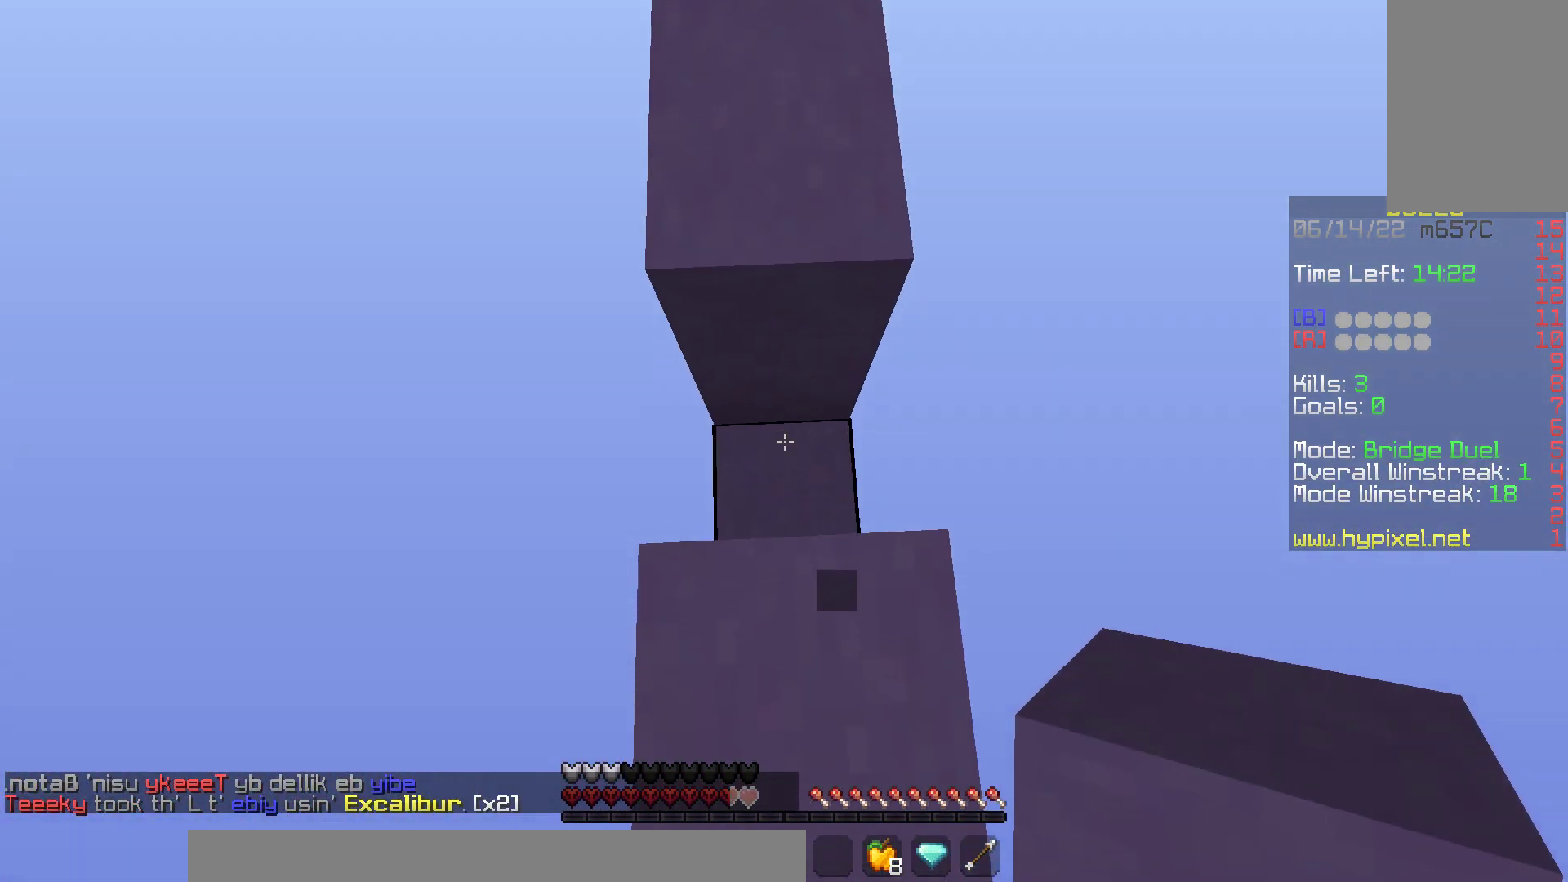
{"keys": ["space", "w"], "mouse": [], "events": [[17, "s", "down"], [117, "s", "up"], [183, "mouse_right", "up"], [350, "space", "down"]]}
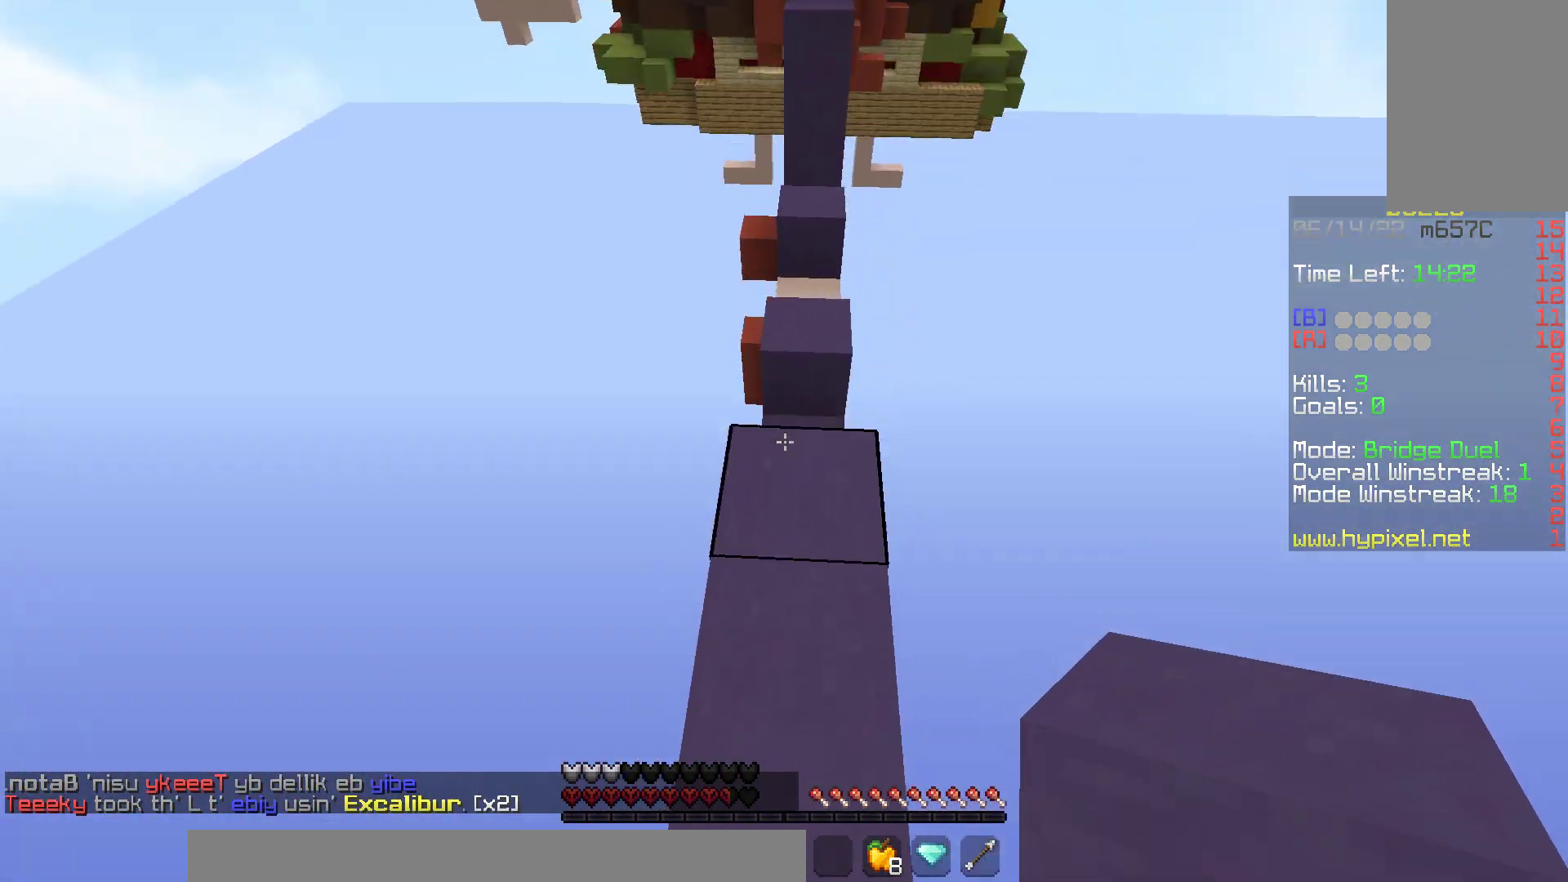
{"keys": ["s"], "mouse": [], "events": [[17, "mouse_right", "down"], [17, "s", "down"], [100, "w", "up"], [133, "space", "up"], [267, "mouse_right", "up"]]}
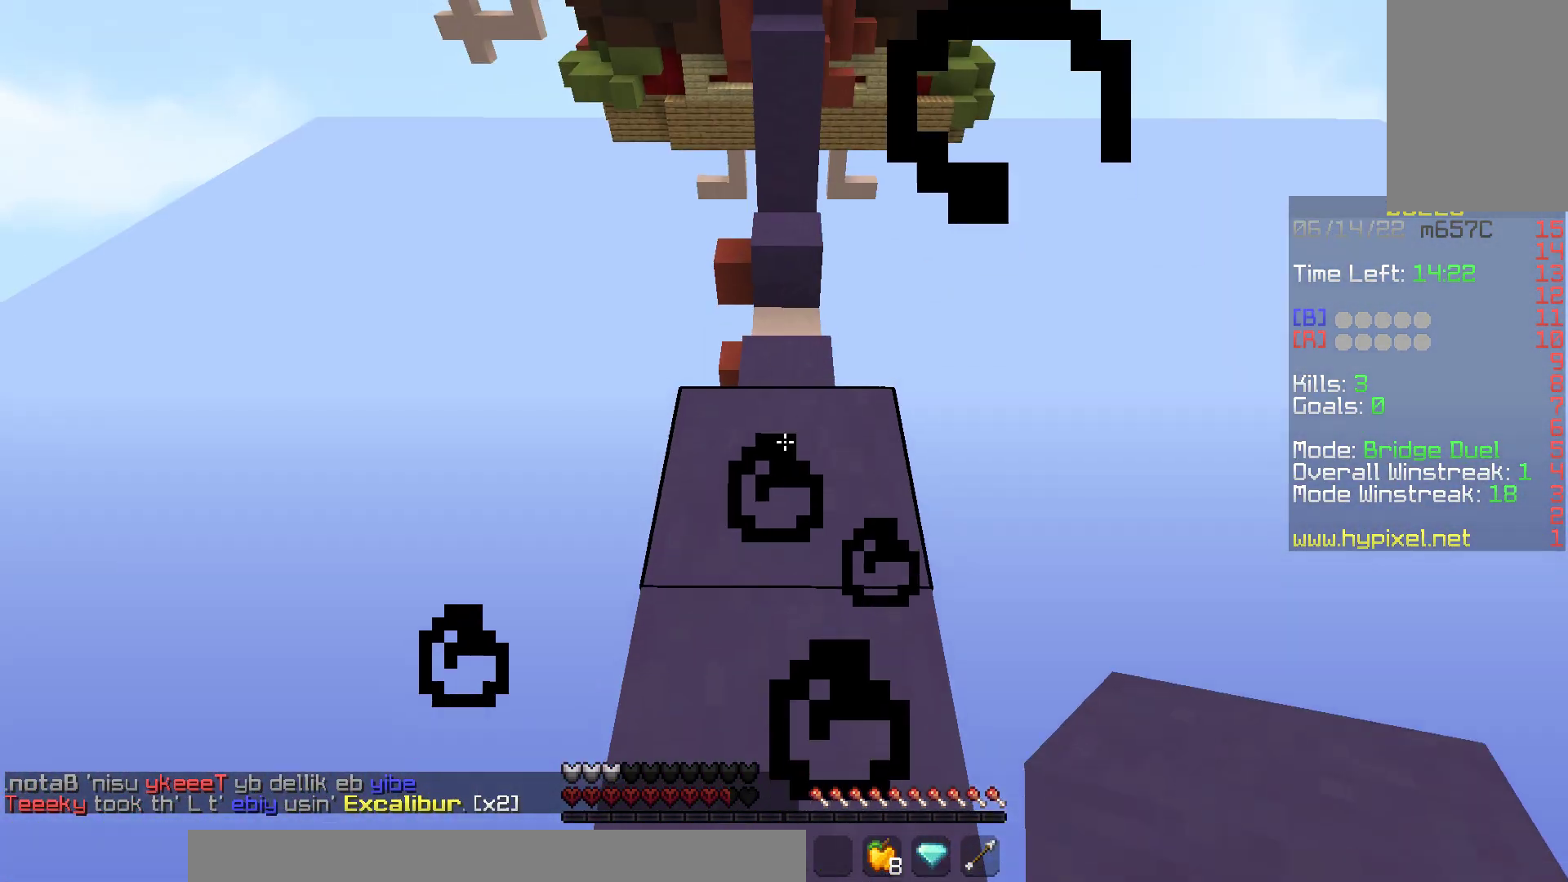
{"keys": ["s"], "mouse": [], "events": [[33, "mouse_right", "down"], [483, "mouse_right", "up"]]}
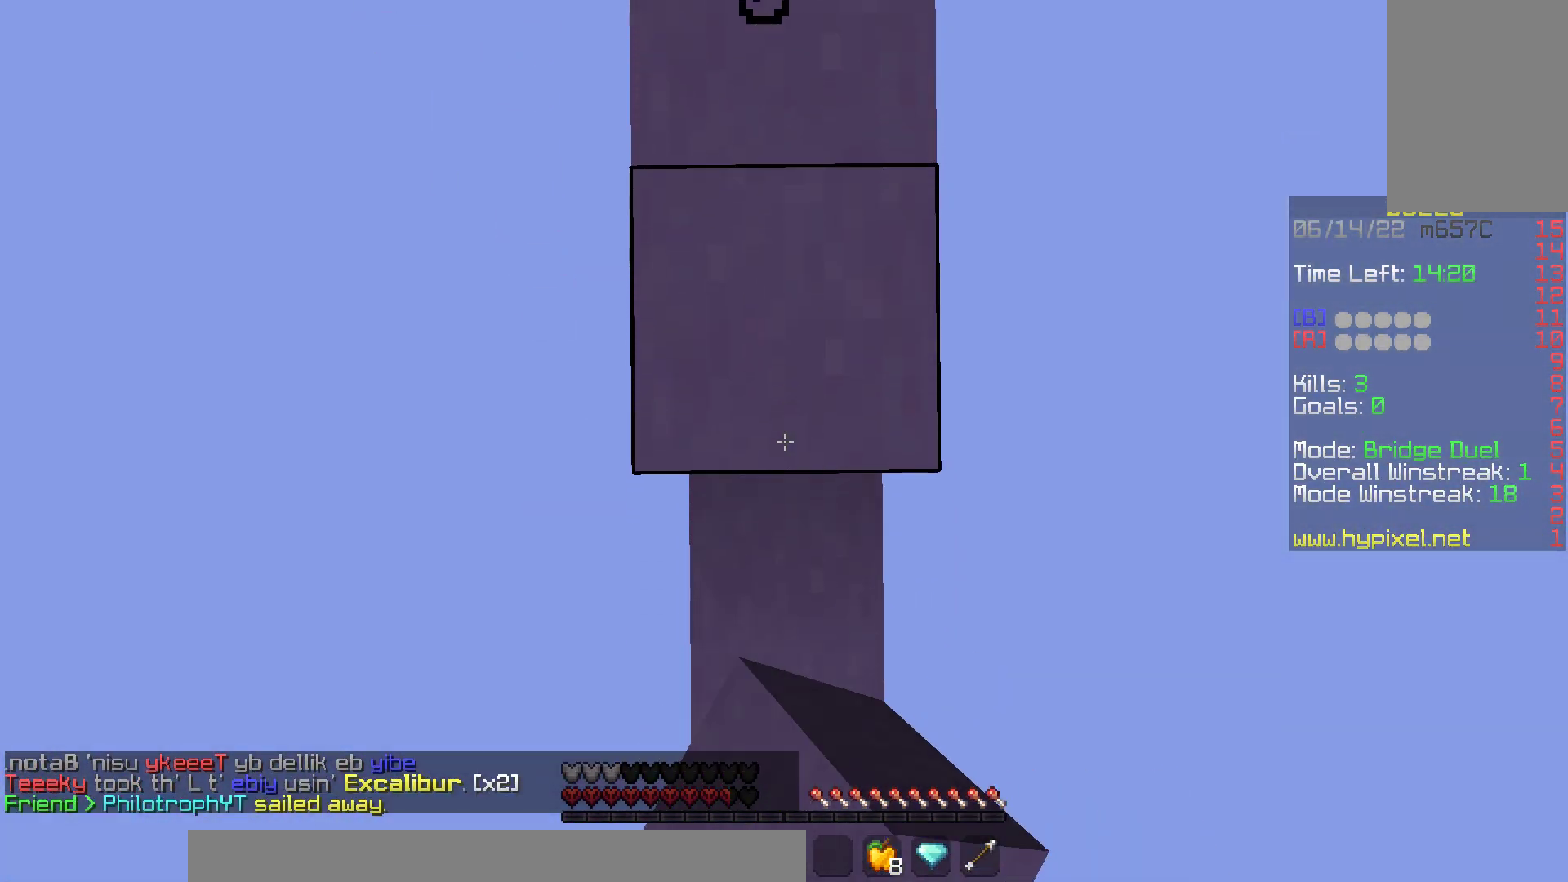
{"keys": ["s", "w"], "mouse": [], "events": [[17, "mouse_right", "down"], [433, "mouse_right", "up"], [433, "w", "down"]]}
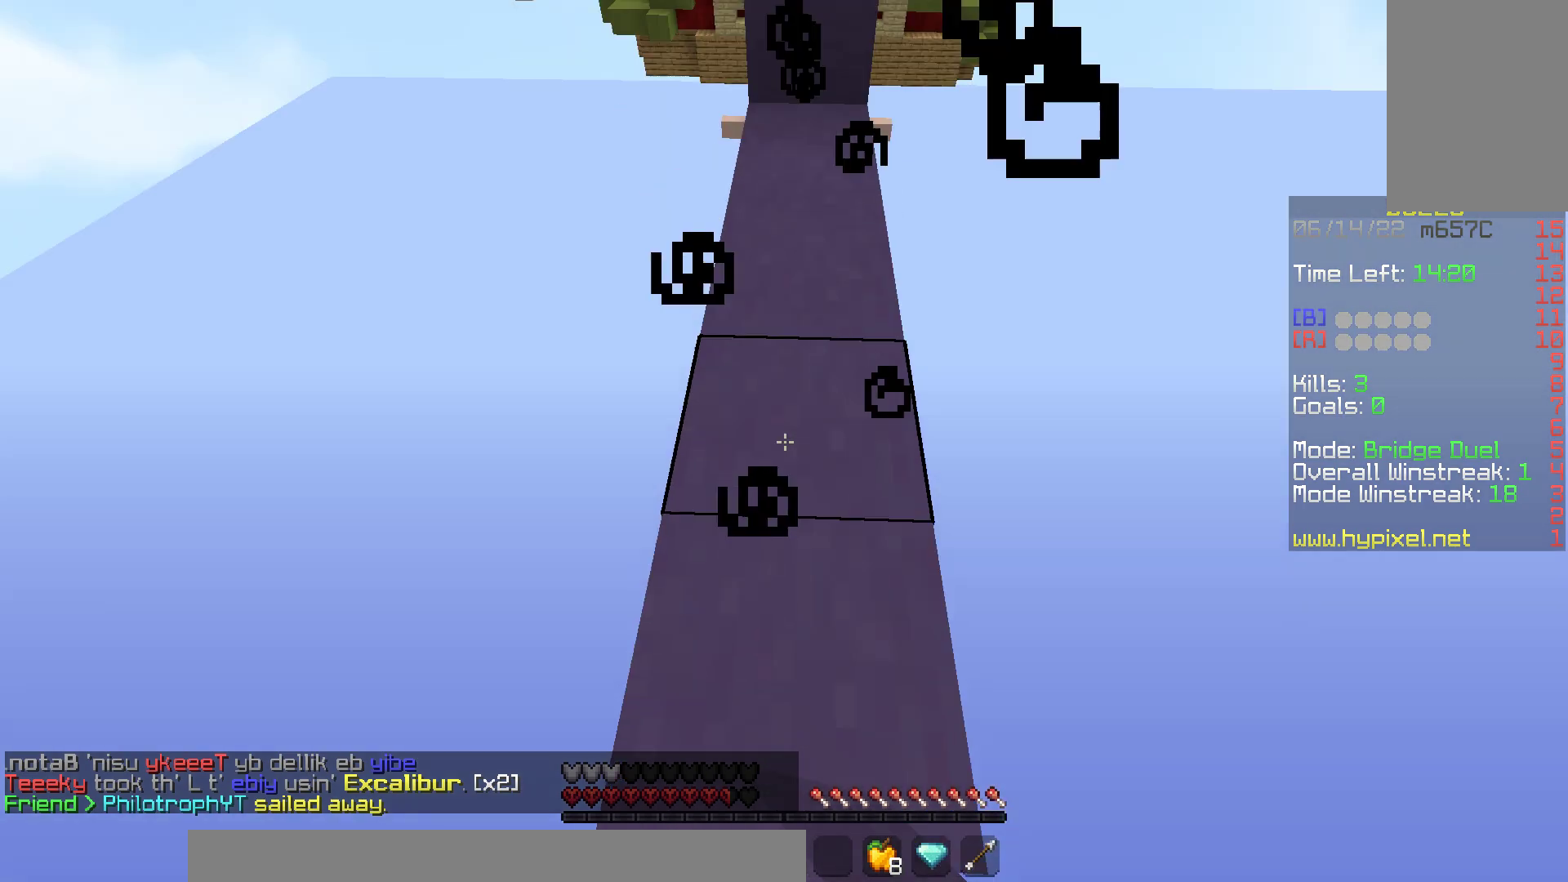
{"keys": ["space", "w"], "mouse": [], "events": [[17, "s", "up"], [350, "mouse_right", "down"], [433, "space", "down"], [500, "mouse_right", "up"]]}
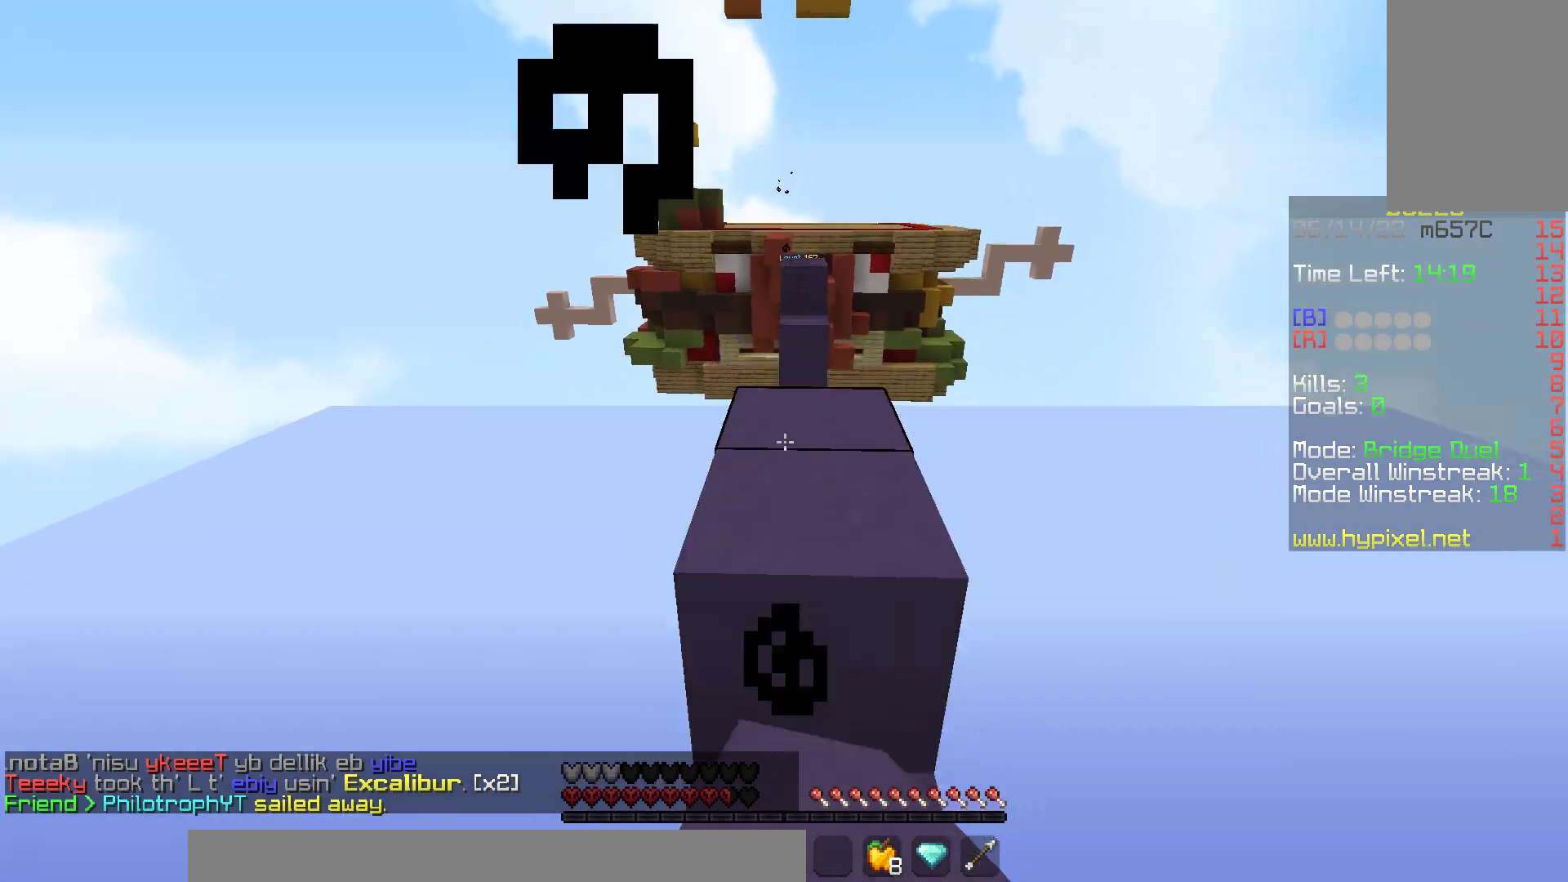
{"keys": ["a", "s"], "mouse": [], "events": [[217, "space", "up"], [267, "mouse_left", "down"], [333, "s", "down"], [383, "a", "down"], [383, "w", "up"], [400, "mouse_left", "up"]]}
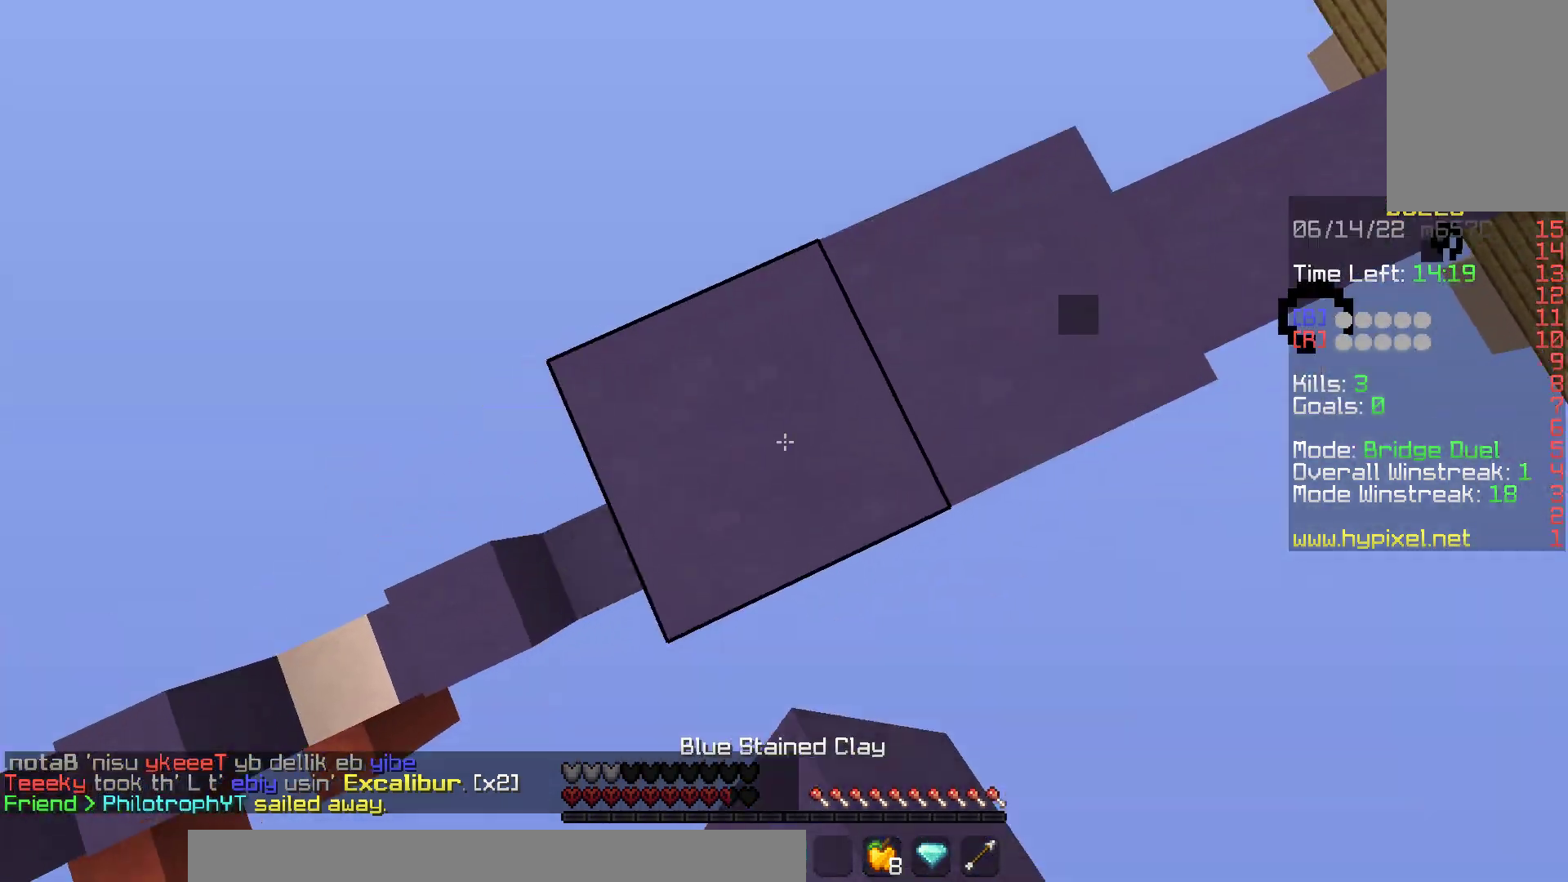
{"keys": ["a"], "mouse": ["right"], "events": [[167, "mouse_right", "down"], [233, "s", "up"], [317, "s", "down"], [367, "mouse_right", "up"], [433, "mouse_right", "down"], [500, "s", "up"]]}
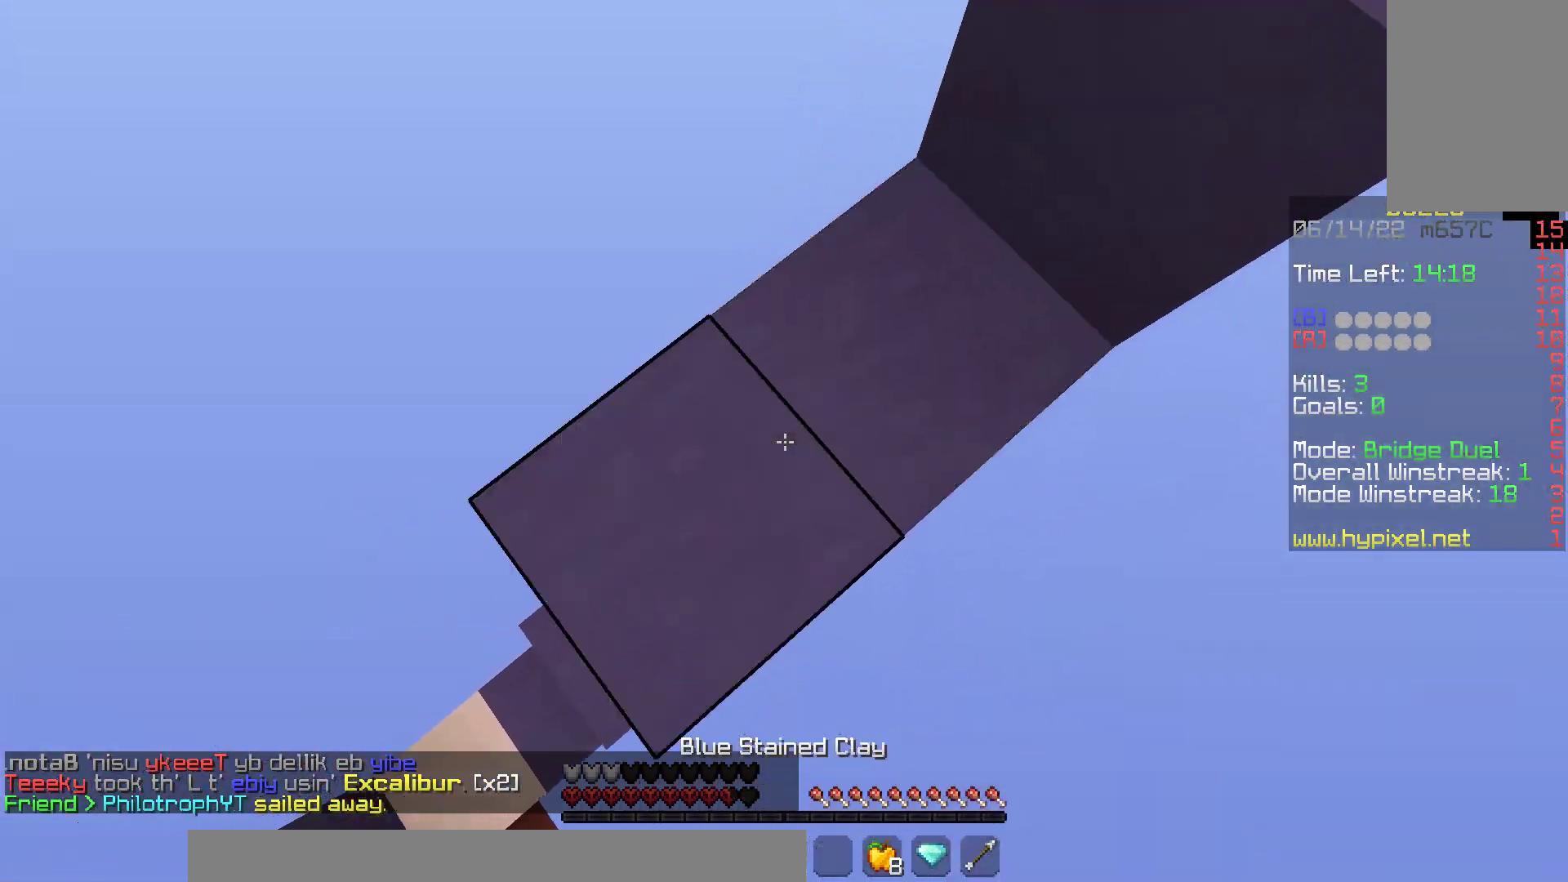
{"keys": ["s"], "mouse": ["left", "right"], "events": [[67, "s", "down"], [117, "mouse_right", "up"], [200, "mouse_right", "down"], [283, "a", "up"], [400, "mouse_right", "up"], [467, "mouse_left", "down"], [467, "mouse_right", "down"]]}
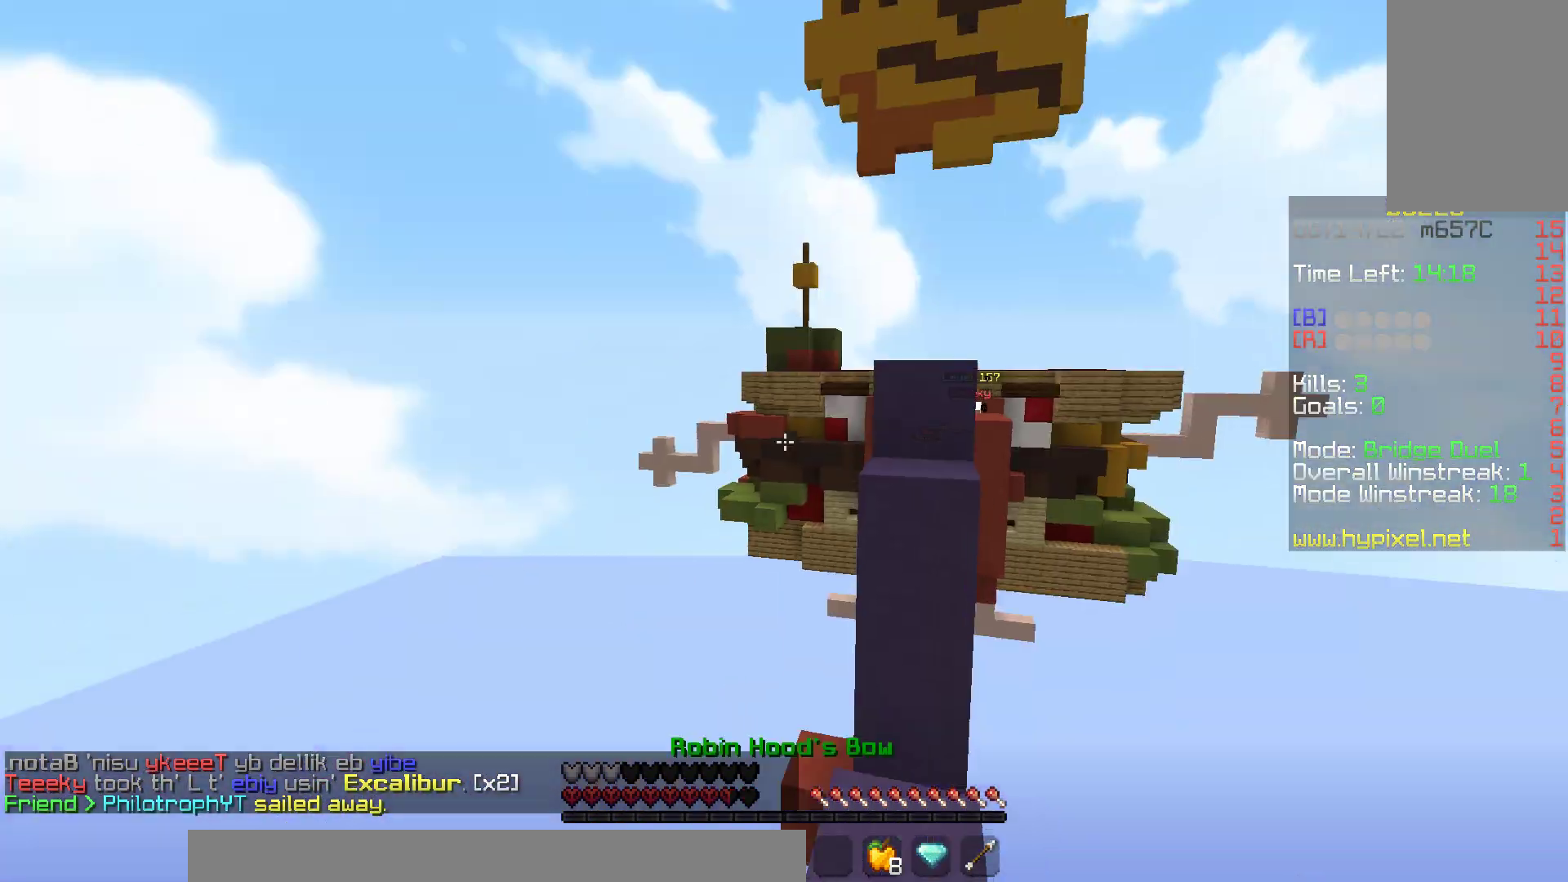
{"keys": ["w"], "mouse": ["left", "right"], "events": [[133, "a", "down"], [300, "a", "up"], [433, "s", "up"], [467, "w", "down"]]}
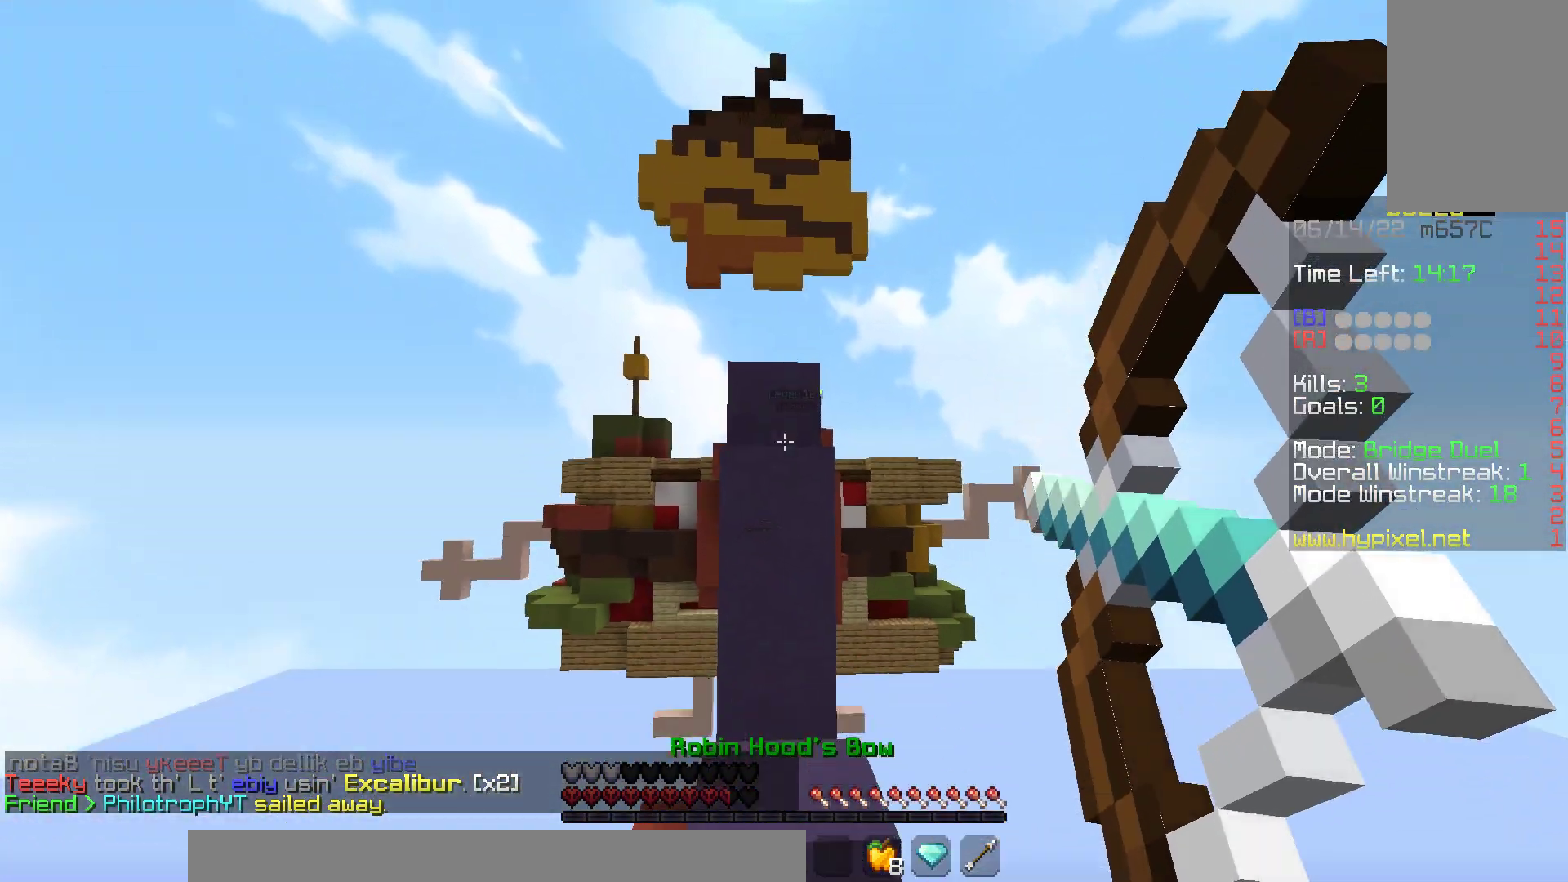
{"keys": ["s", "space"], "mouse": [], "events": [[283, "mouse_left", "up"], [300, "space", "down"], [417, "mouse_right", "up"], [467, "s", "down"], [483, "w", "up"]]}
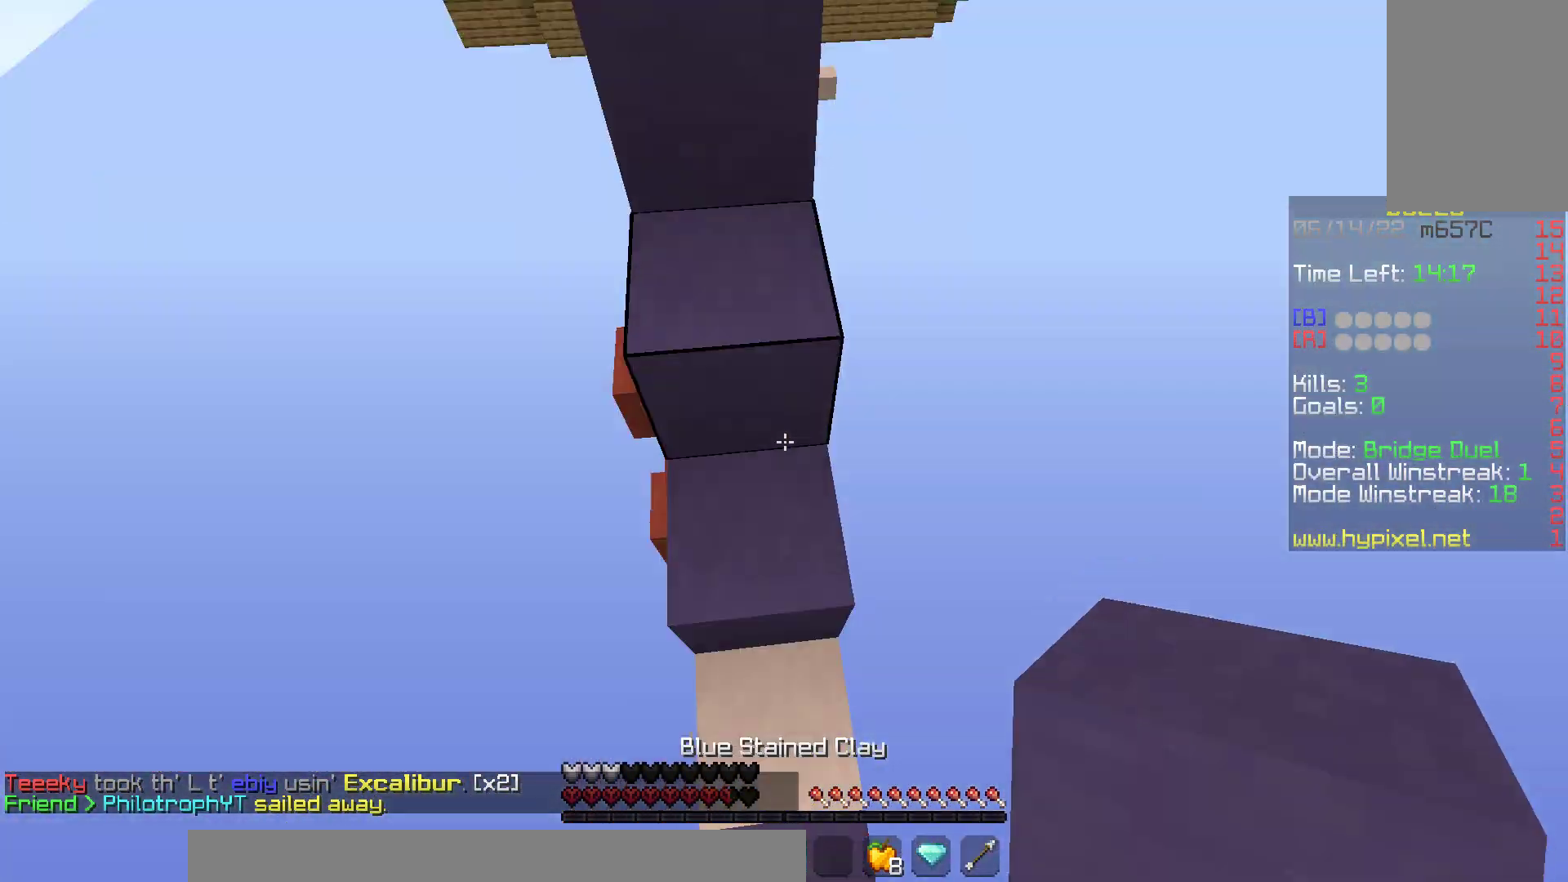
{"keys": ["a", "s"], "mouse": ["left", "right"], "events": [[50, "mouse_right", "down"], [83, "space", "up"], [217, "mouse_left", "down"], [233, "s", "up"], [350, "s", "down"], [450, "a", "down"]]}
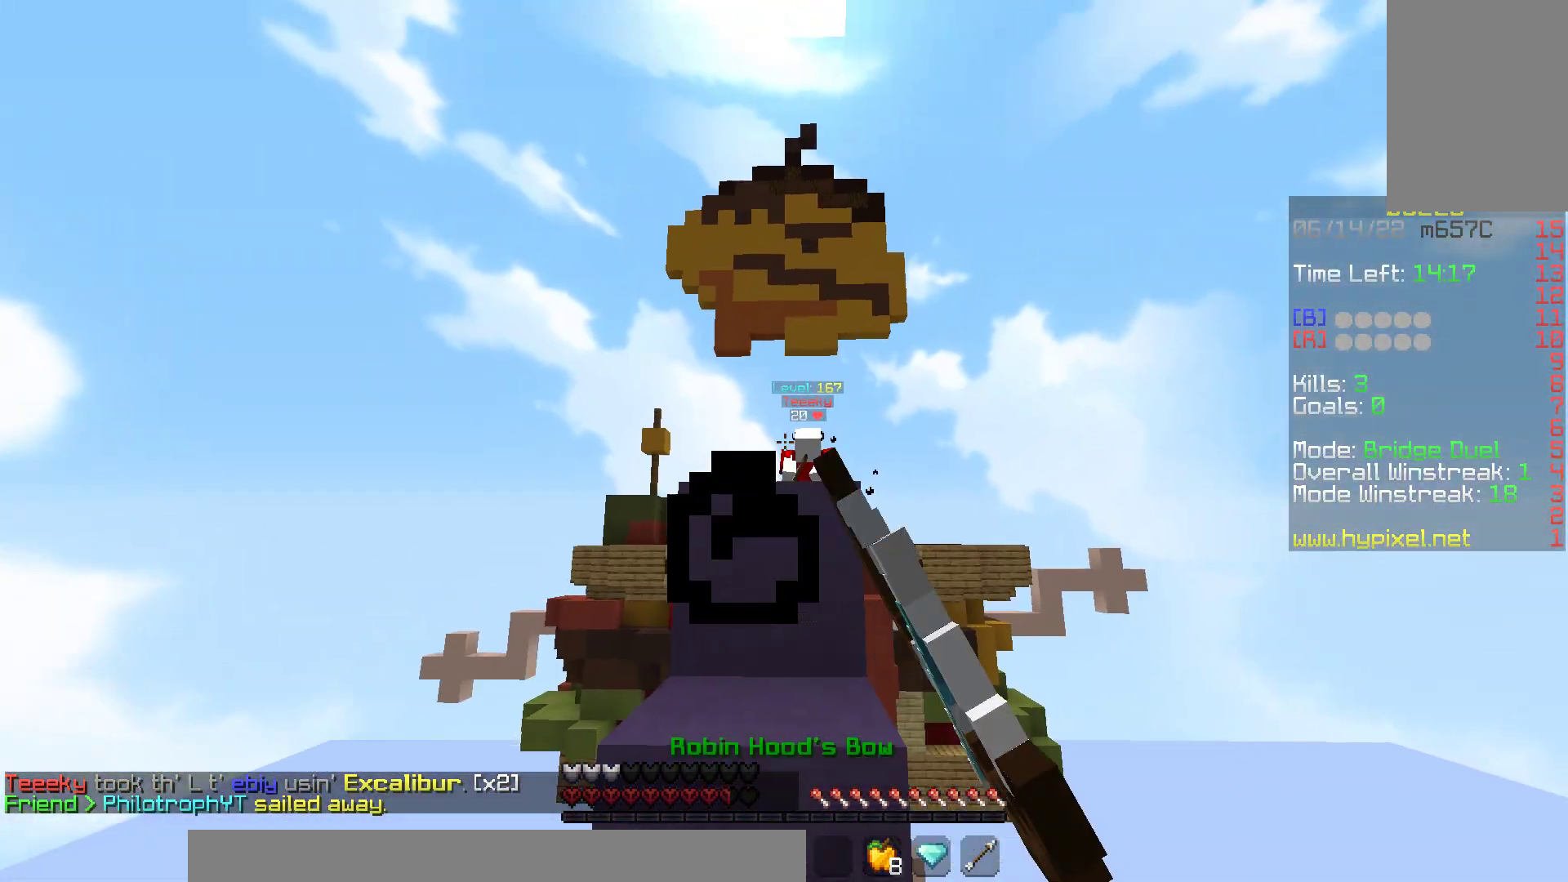
{"keys": ["space", "w"], "mouse": ["left"], "events": [[283, "s", "up"], [283, "w", "down"], [333, "mouse_left", "up"], [383, "mouse_right", "up"], [400, "mouse_left", "down"], [450, "space", "down"], [483, "a", "up"]]}
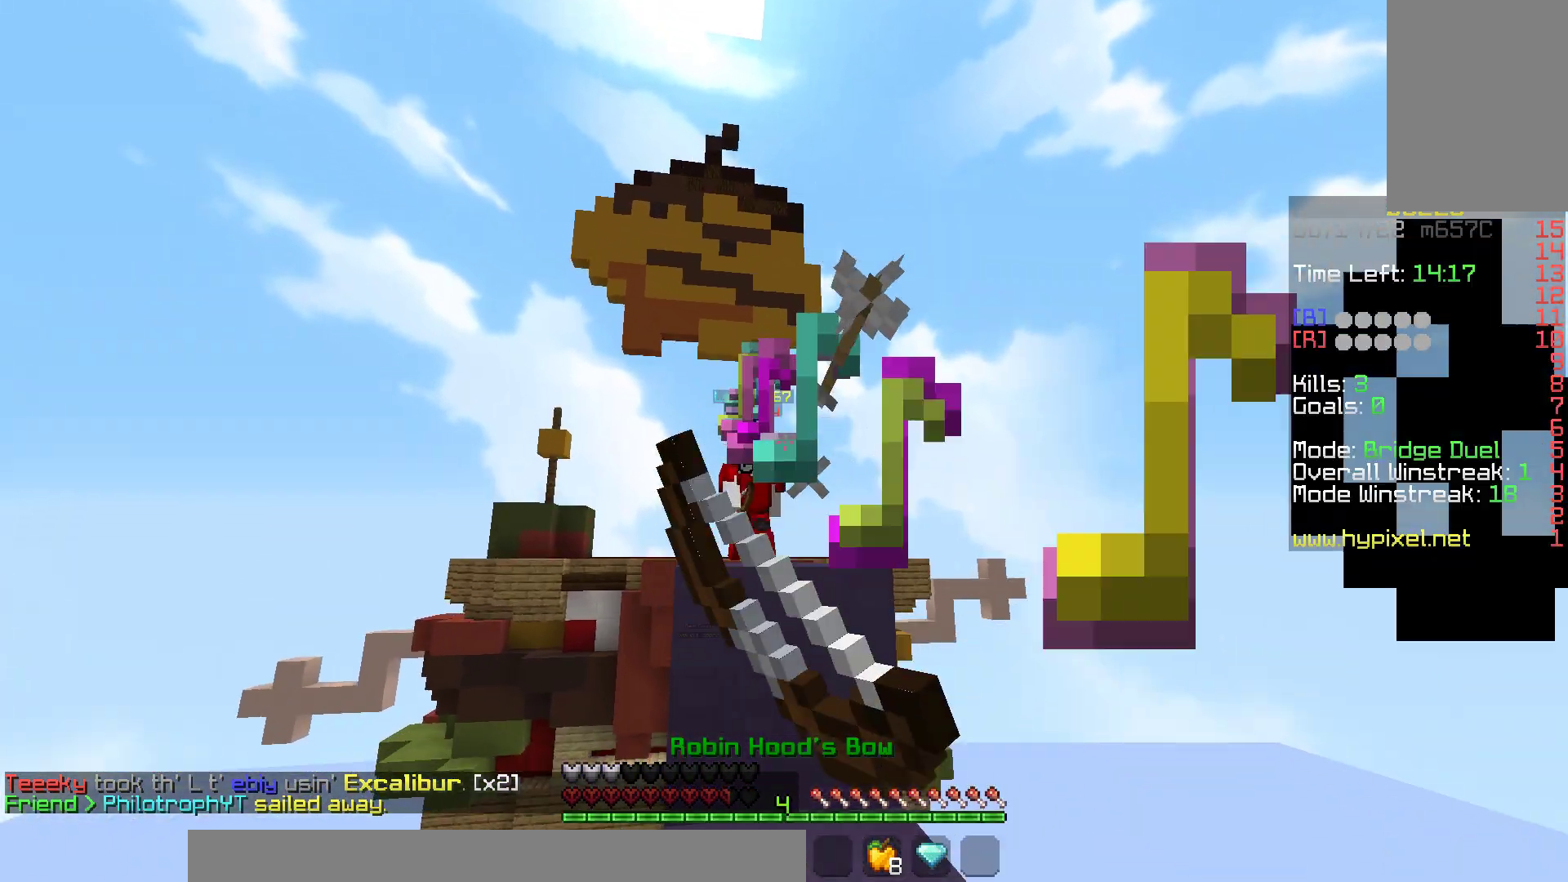
{"keys": ["space", "w"], "mouse": [], "events": [[67, "mouse_left", "up"], [150, "space", "up"], [167, "d", "down"], [233, "mouse_right", "down"], [300, "space", "down"], [333, "mouse_right", "up"], [383, "w", "up"], [400, "d", "up"], [450, "w", "down"]]}
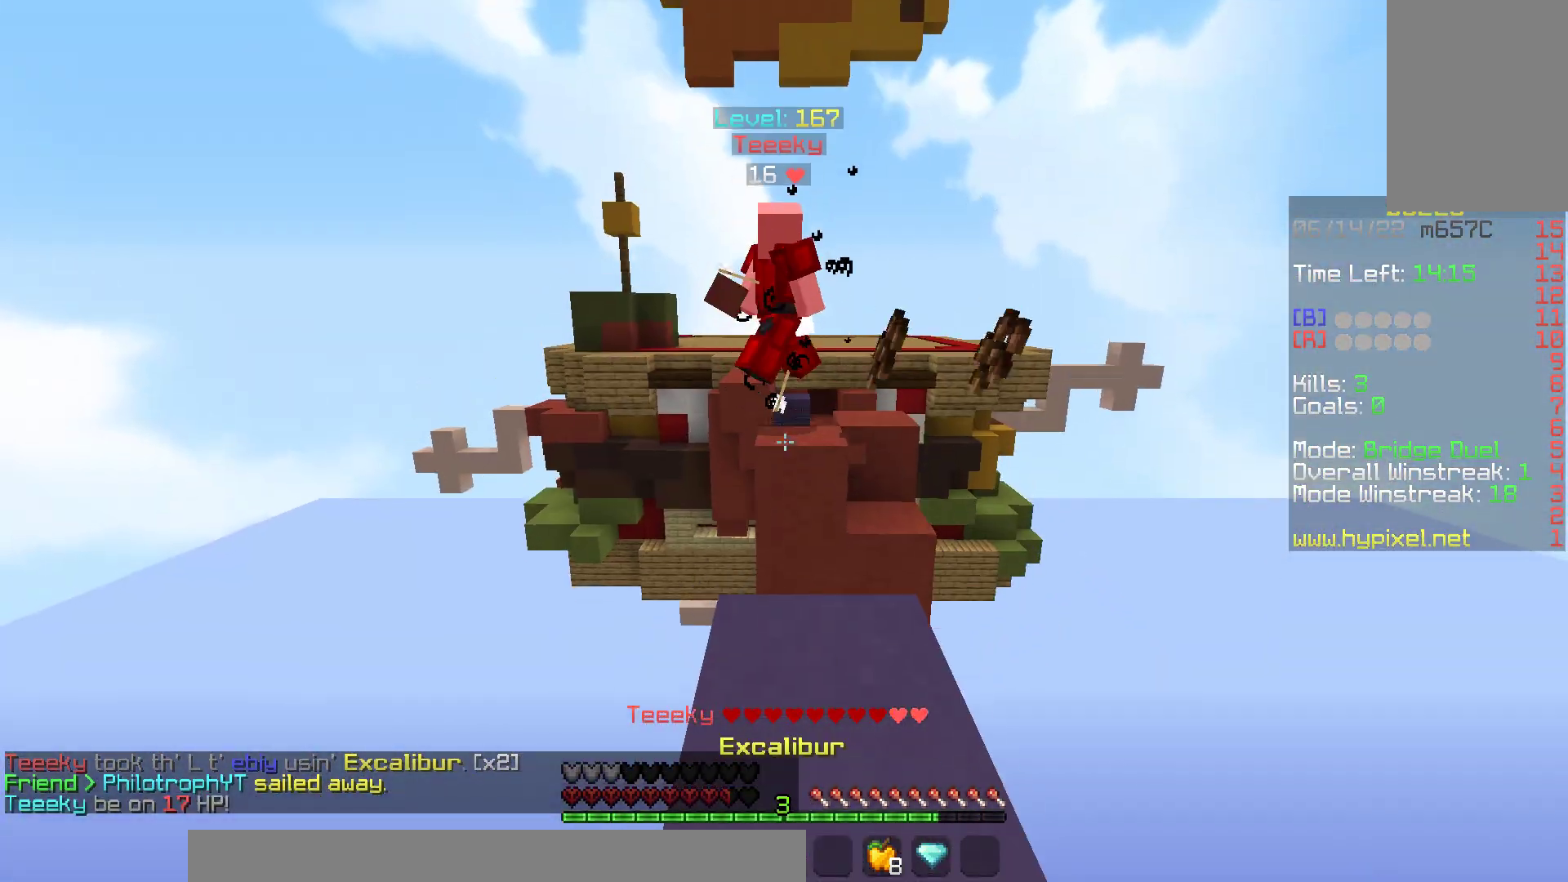
{"keys": ["w"], "mouse": [], "events": [[150, "mouse_left", "down"], [167, "space", "up"], [283, "mouse_left", "up"]]}
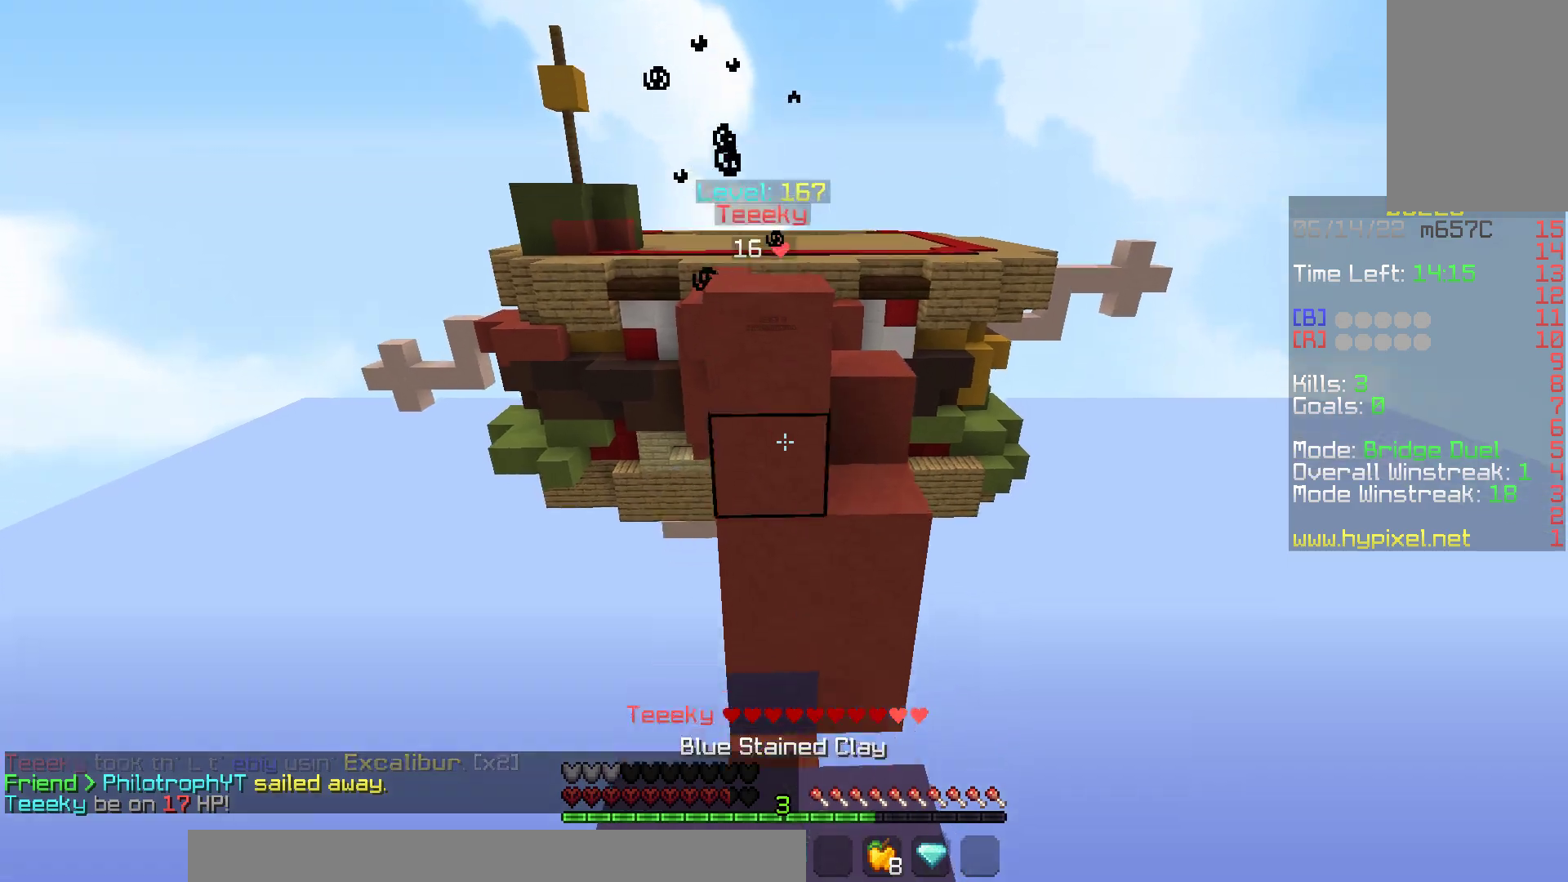
{"keys": ["space", "w"], "mouse": [], "events": [[17, "mouse_right", "down"], [17, "s", "down"], [50, "w", "up"], [167, "w", "down"], [183, "mouse_right", "up"], [267, "s", "up"], [383, "space", "down"]]}
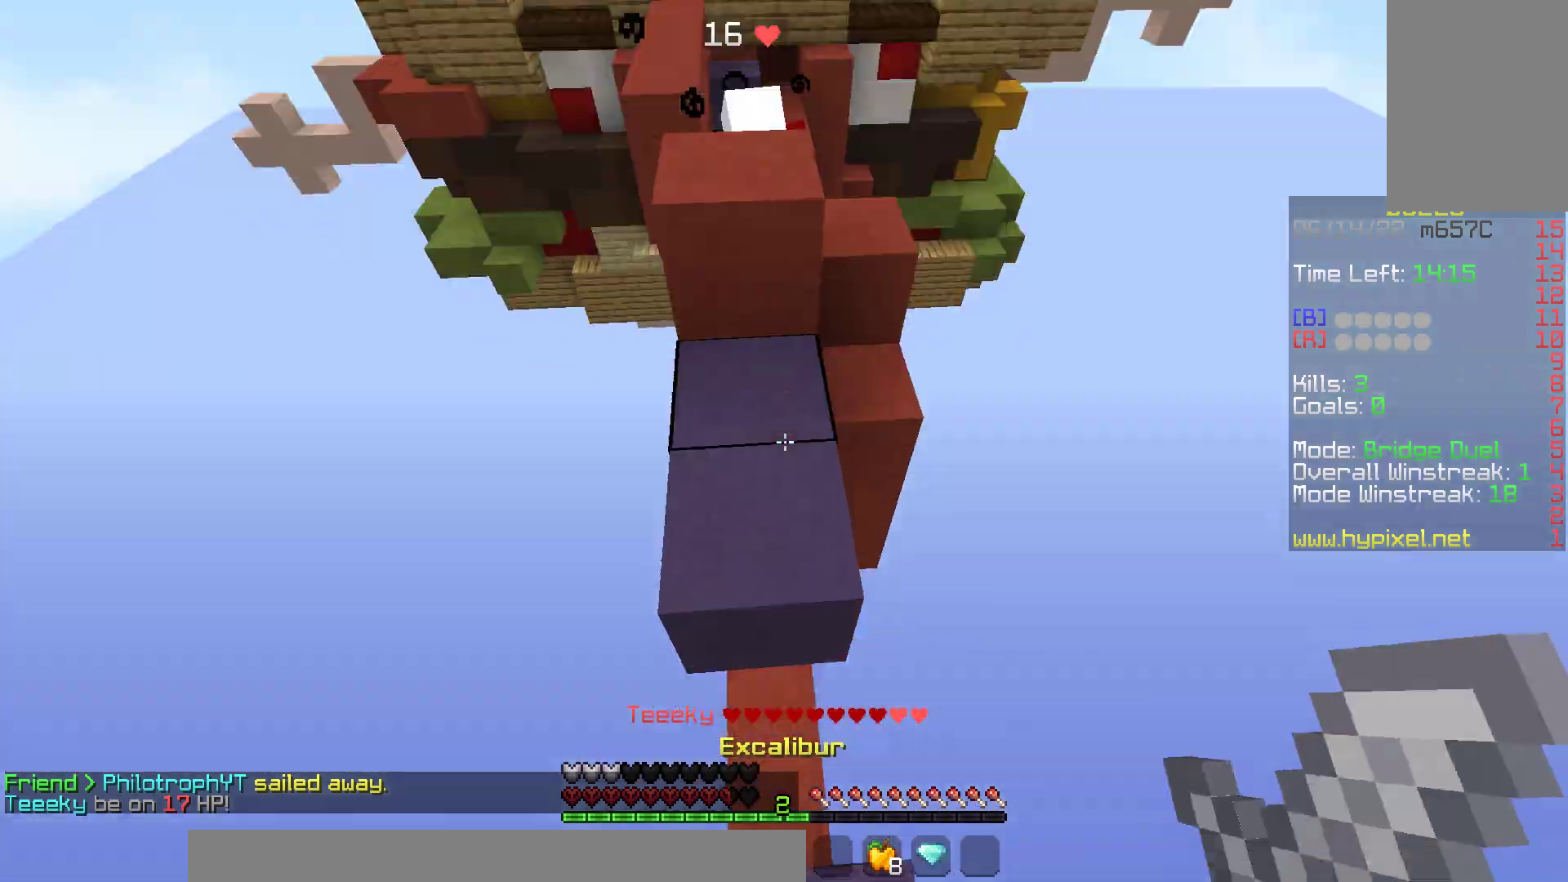
{"keys": ["w"], "mouse": ["left"], "events": [[33, "mouse_right", "down"], [150, "mouse_right", "up"], [150, "space", "up"], [233, "mouse_left", "down"]]}
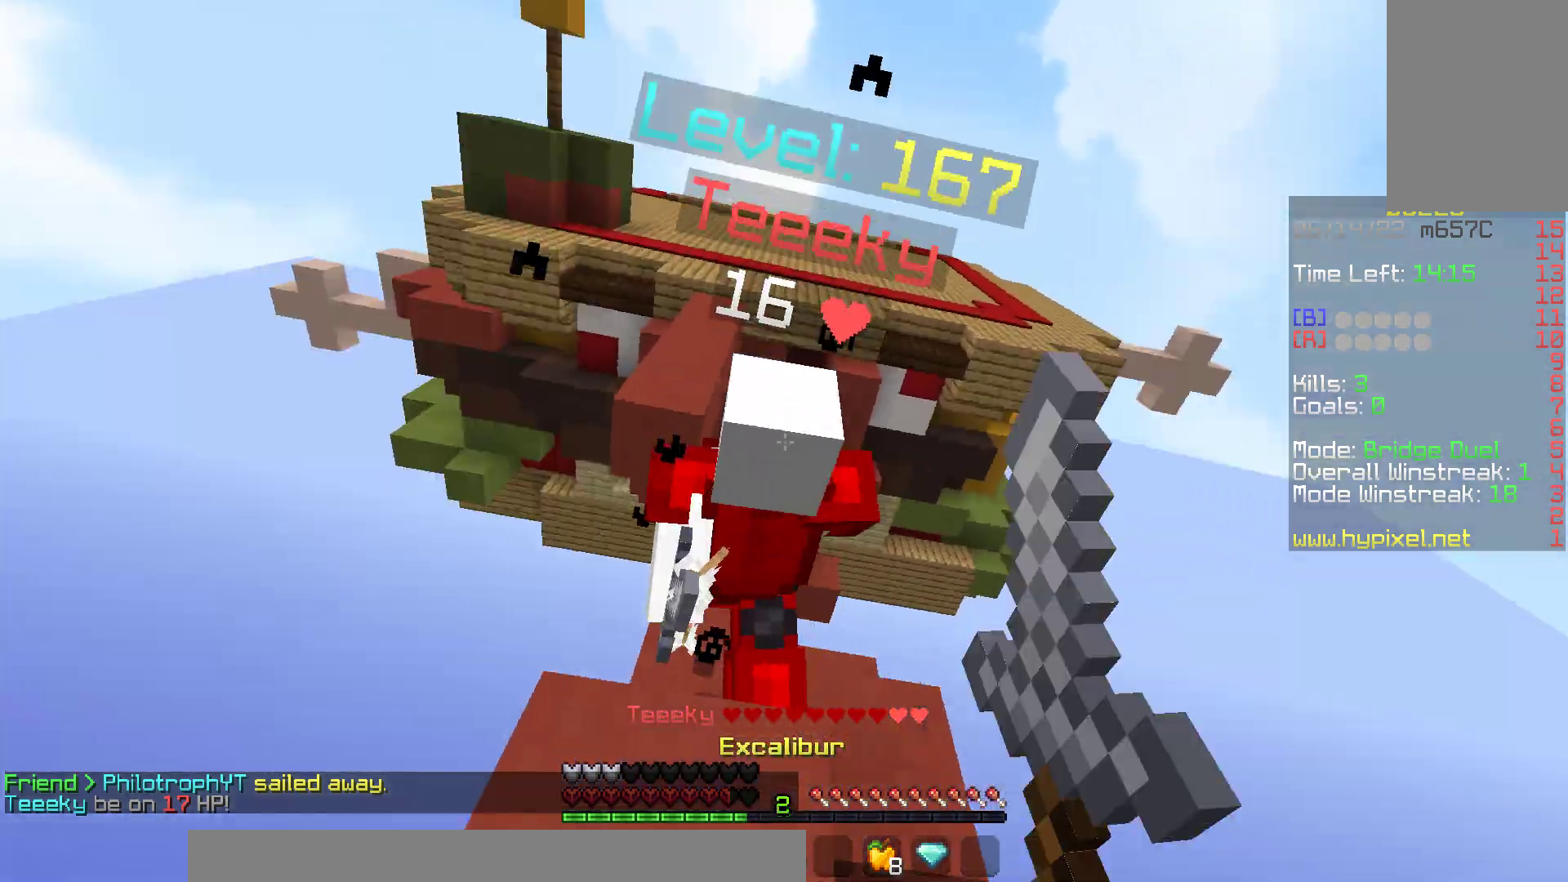
{"keys": ["w"], "mouse": ["left"], "events": []}
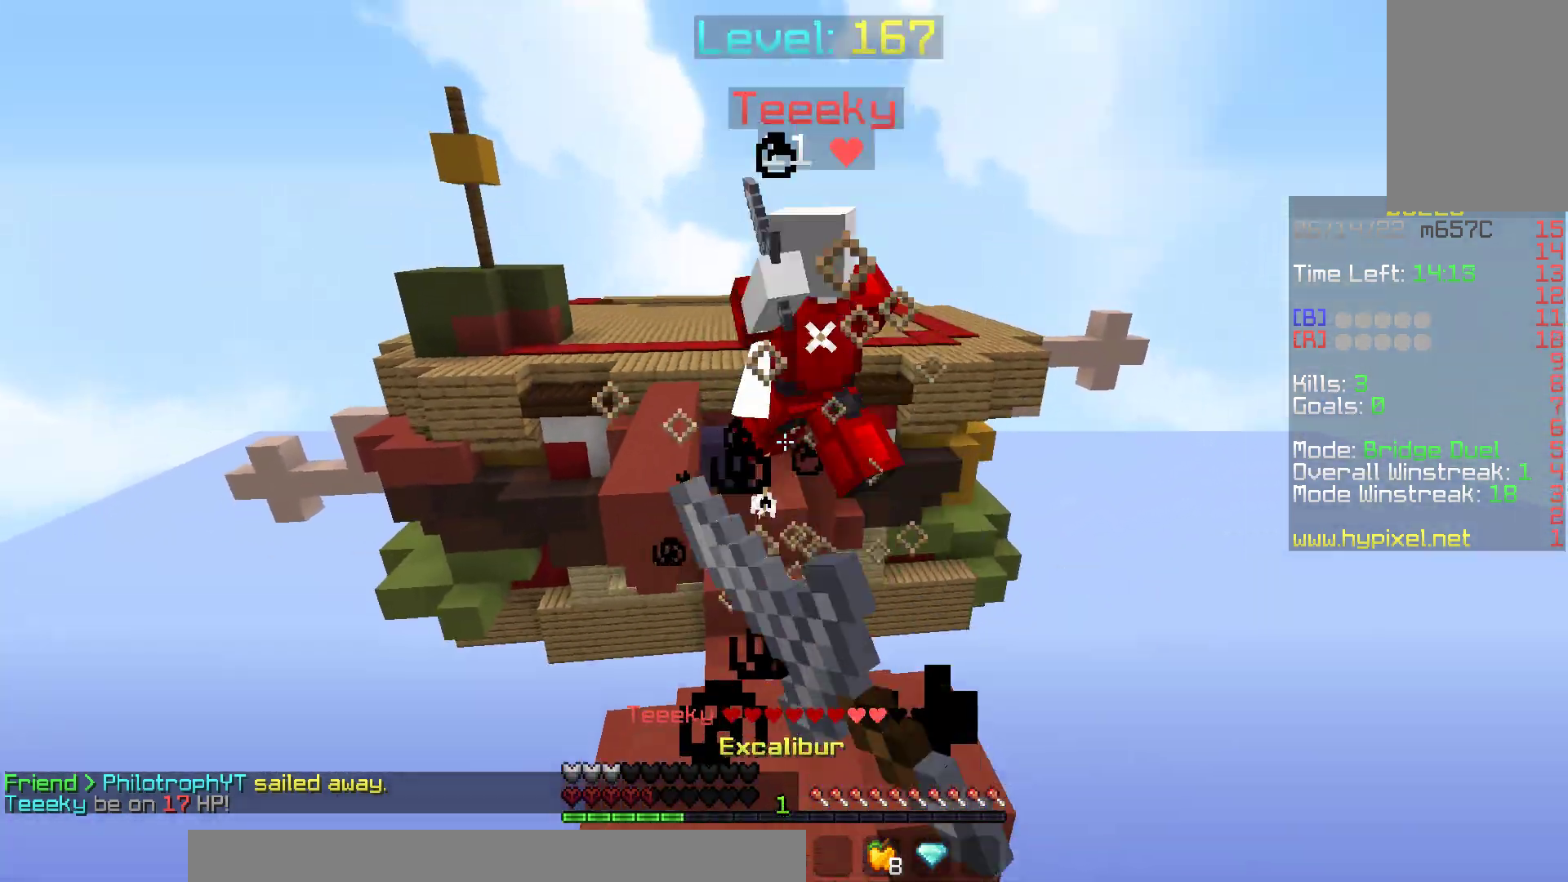
{"keys": ["w"], "mouse": ["left"], "events": [[17, "space", "down"], [283, "space", "up"]]}
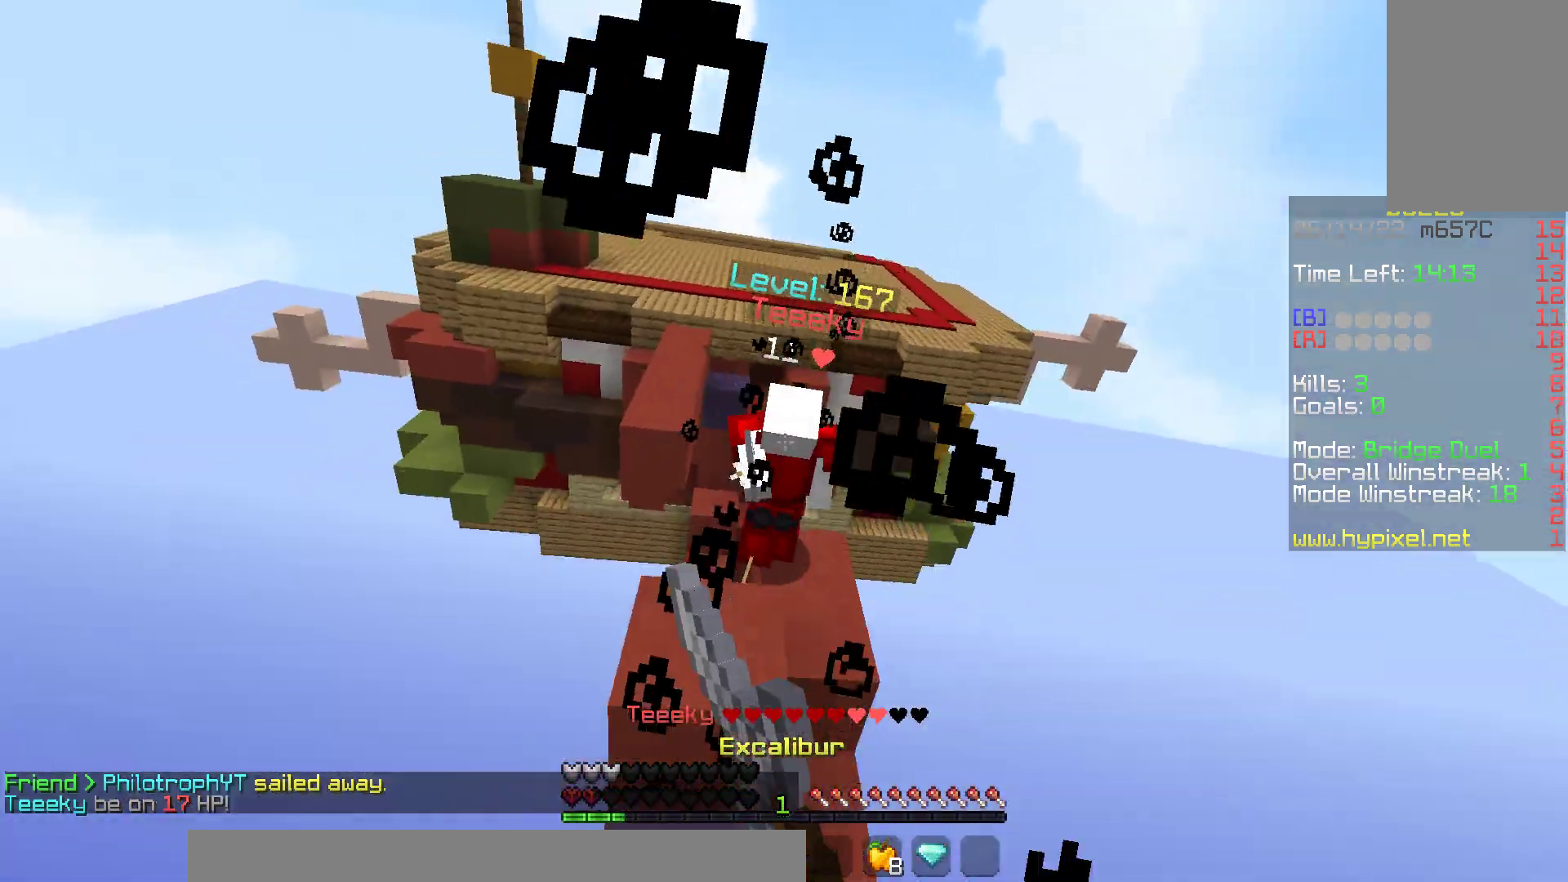
{"keys": ["d", "w"], "mouse": ["right"], "events": [[283, "mouse_left", "up"], [367, "mouse_right", "down"], [467, "d", "down"]]}
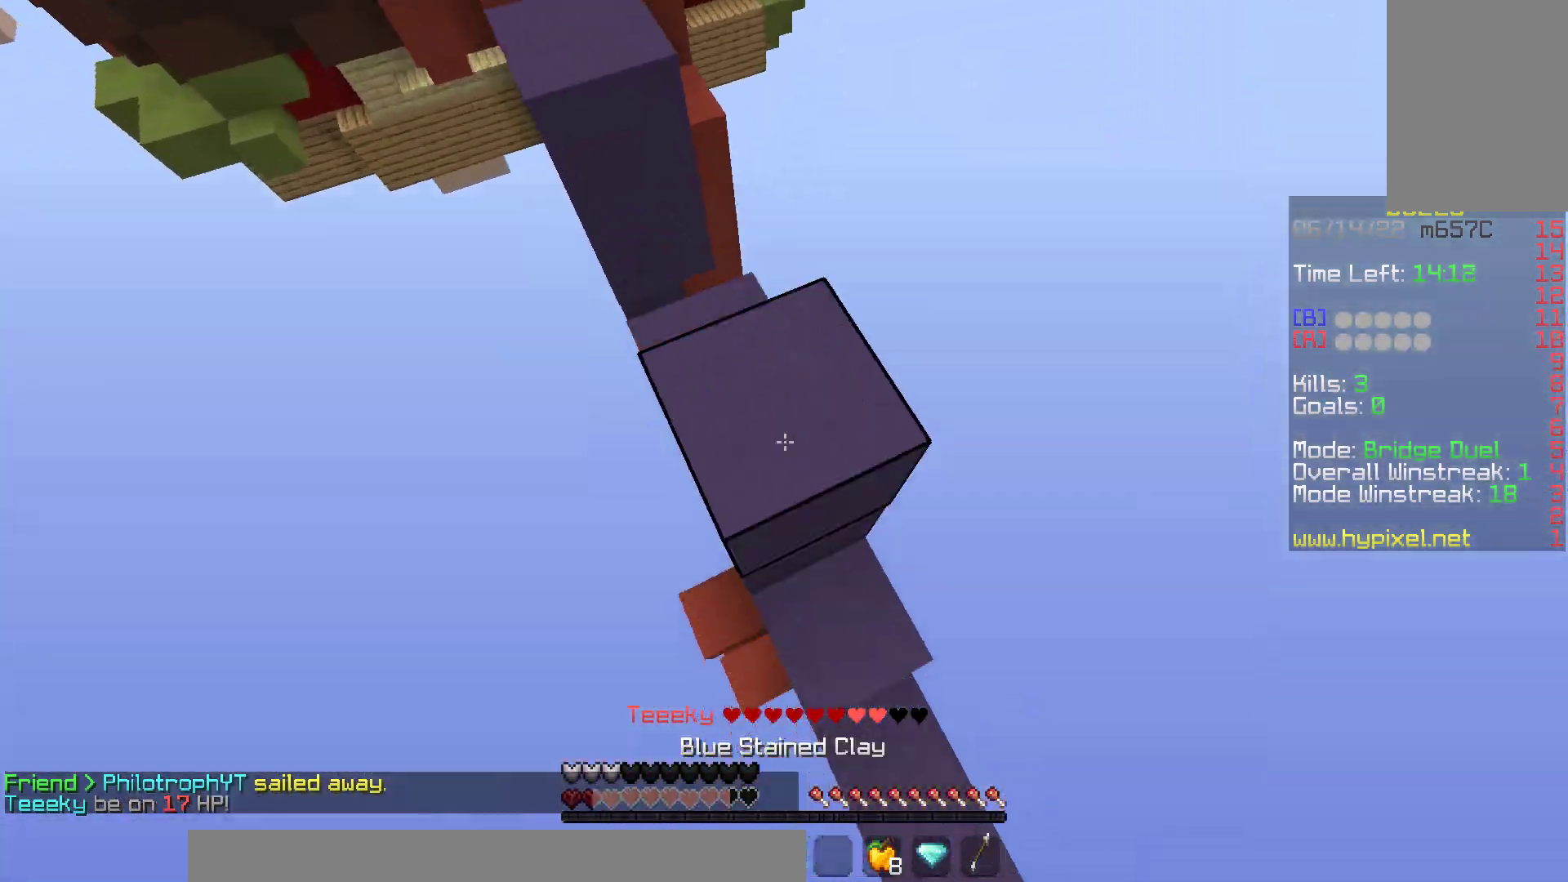
{"keys": ["s"], "mouse": [], "events": [[50, "w", "up"], [183, "d", "up"], [217, "mouse_right", "up"], [217, "w", "down"], [383, "w", "up"], [483, "s", "down"]]}
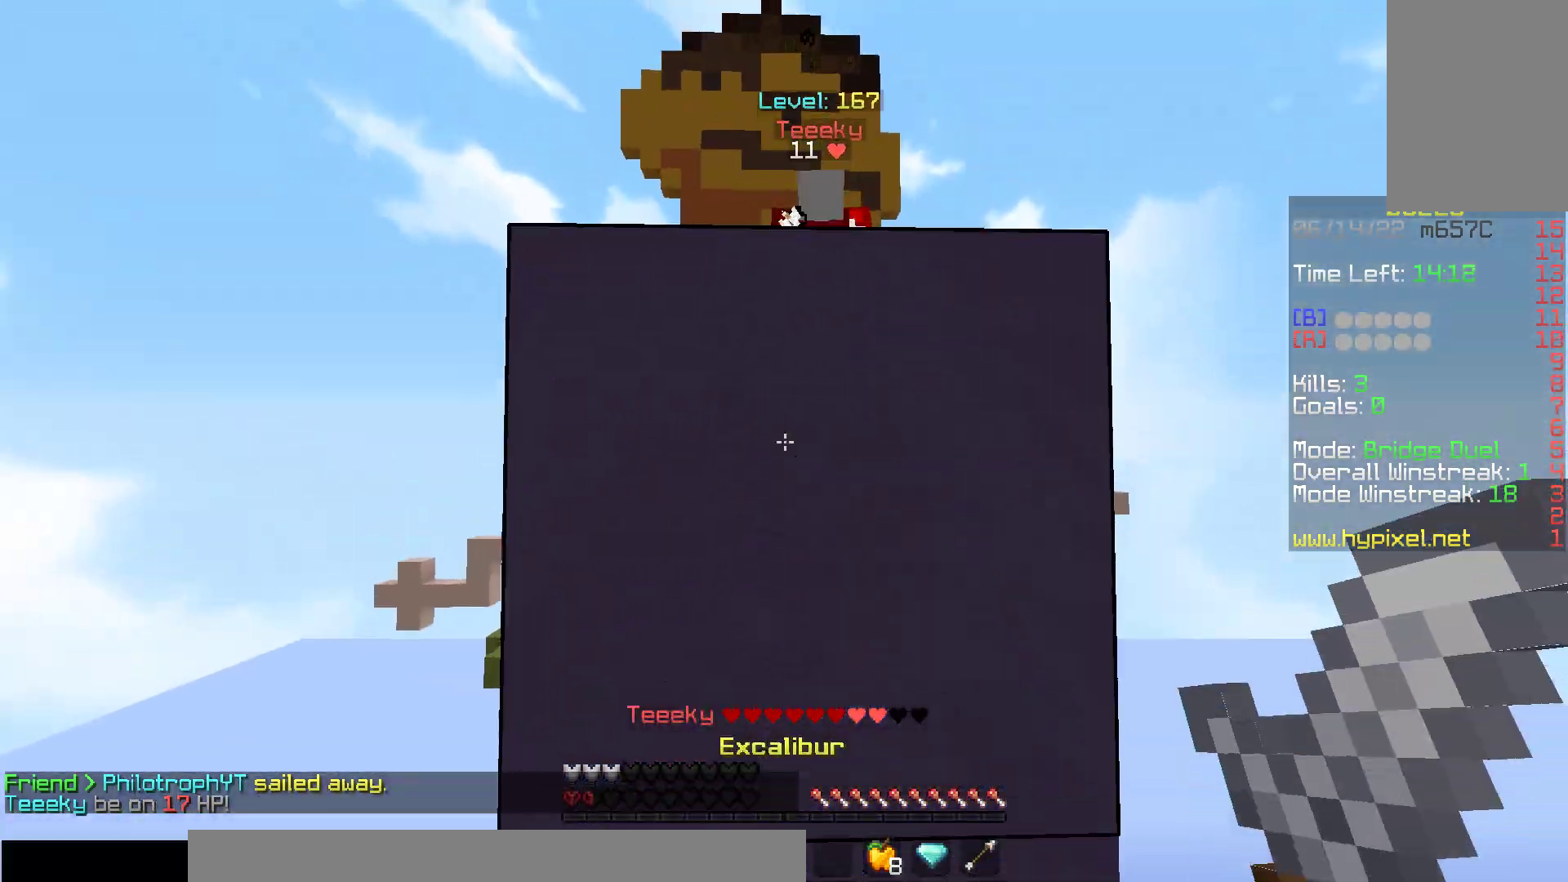
{"keys": ["a", "d", "space", "w"], "mouse": ["left"], "events": [[33, "mouse_left", "down"], [150, "s", "up"], [167, "mouse_left", "up"], [167, "w", "down"], [183, "d", "down"], [250, "mouse_left", "down"], [267, "space", "down"], [500, "a", "down"]]}
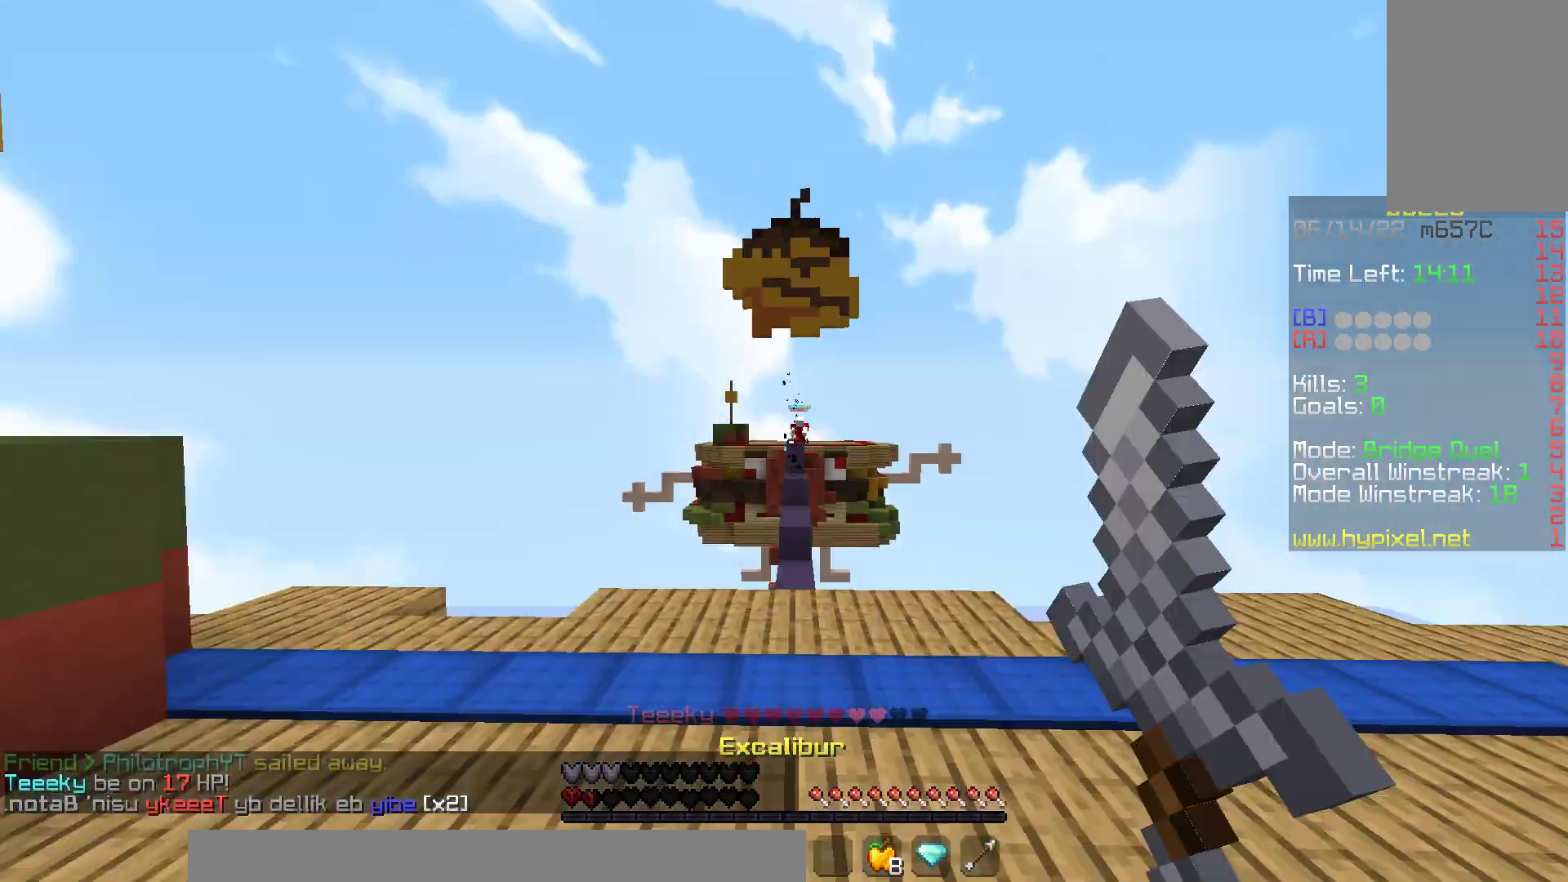
{"keys": ["w"], "mouse": [], "events": [[50, "d", "up"], [100, "space", "up"], [300, "mouse_left", "up"], [417, "a", "up"]]}